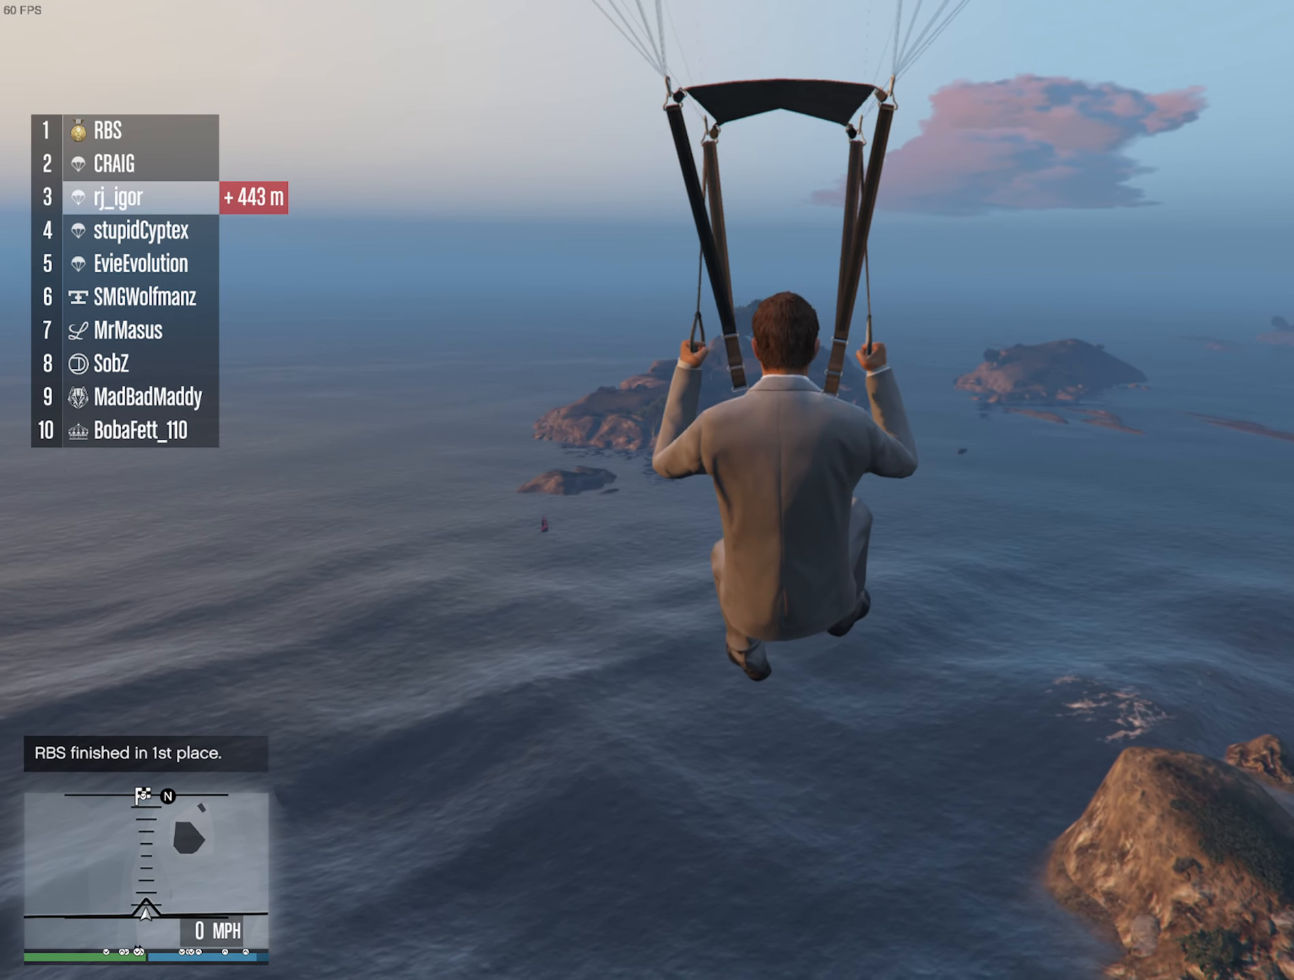
Gameplay with a controller (Xbox layout); each line is a JSON object with the inputs held at the frame after it (dt_ms = milliseconds from this image to that frame). "events" lists button and stick changes between this image and that frame as [ms after this image, input, new state], when the widget could be followed in between. Not read: HOME.
{"dt_ms": 500, "buttons": ["L1", "R1"], "left_stick": "down", "right_stick": "center", "events": []}
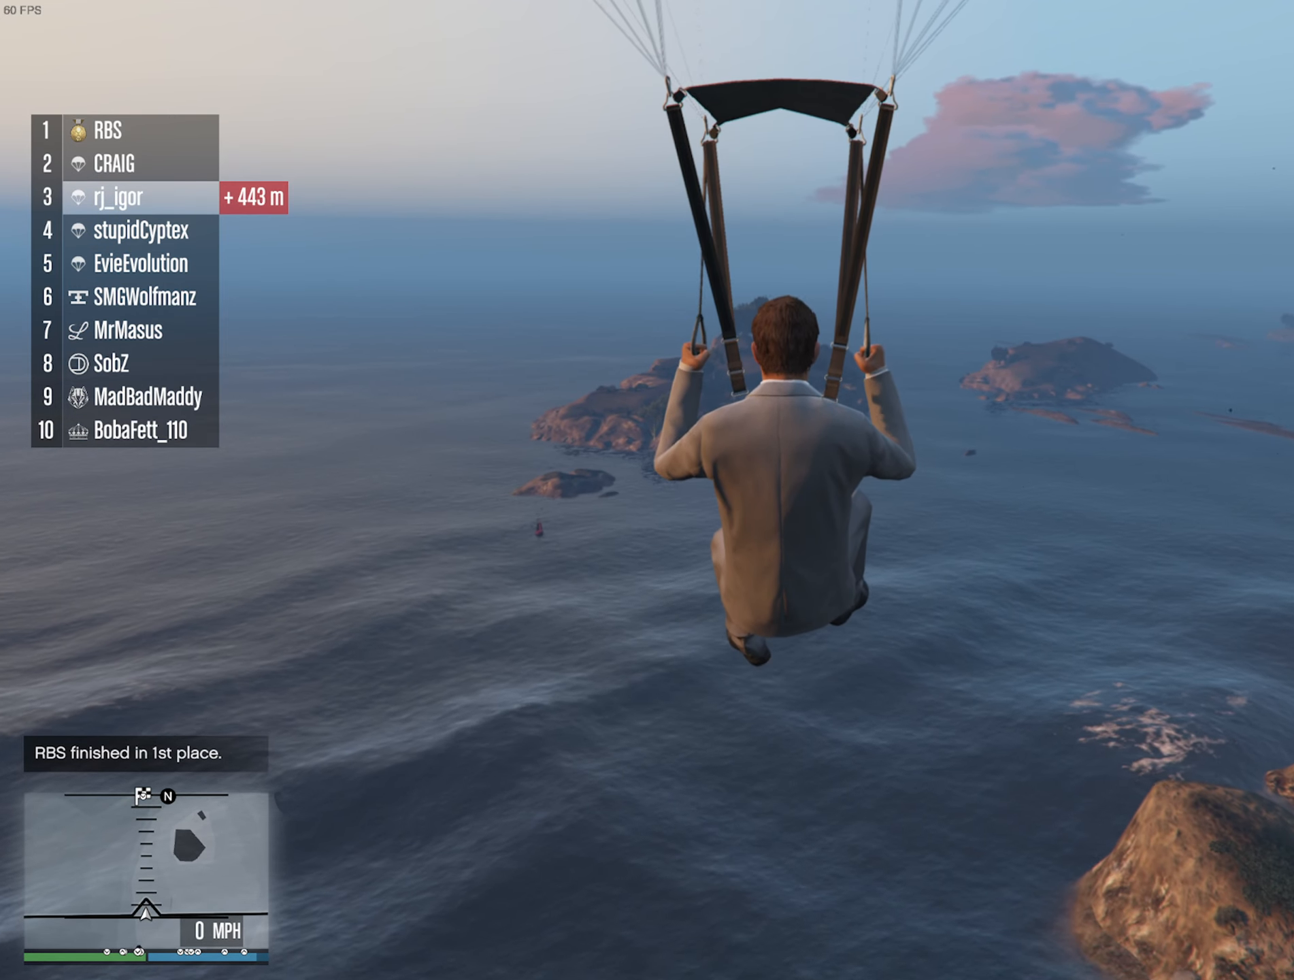
{"dt_ms": 500, "buttons": ["L1", "R1"], "left_stick": "down", "right_stick": "center", "events": []}
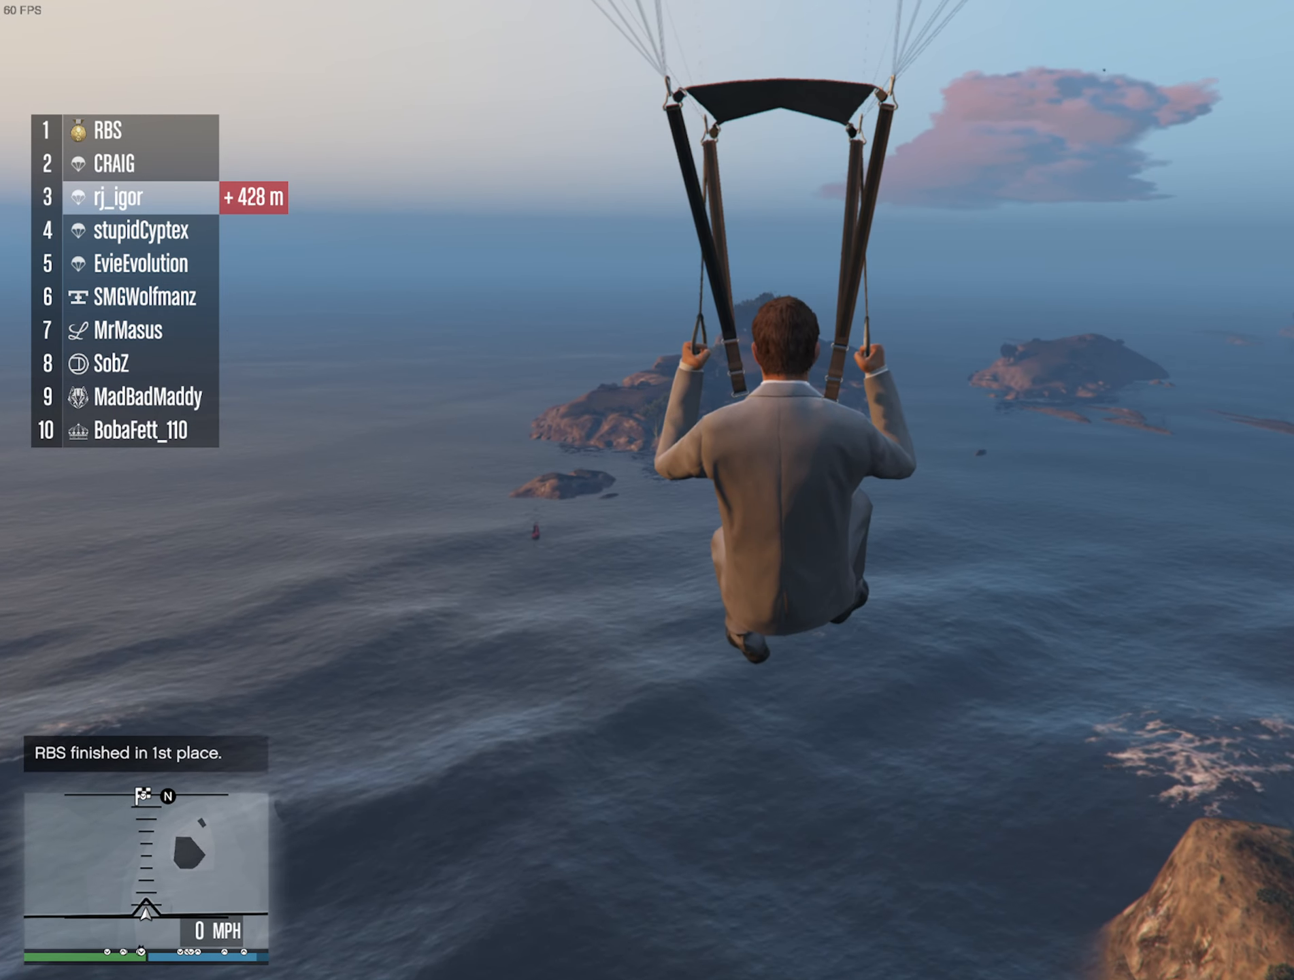
{"dt_ms": 500, "buttons": ["L1", "R1"], "left_stick": "down", "right_stick": "center", "events": []}
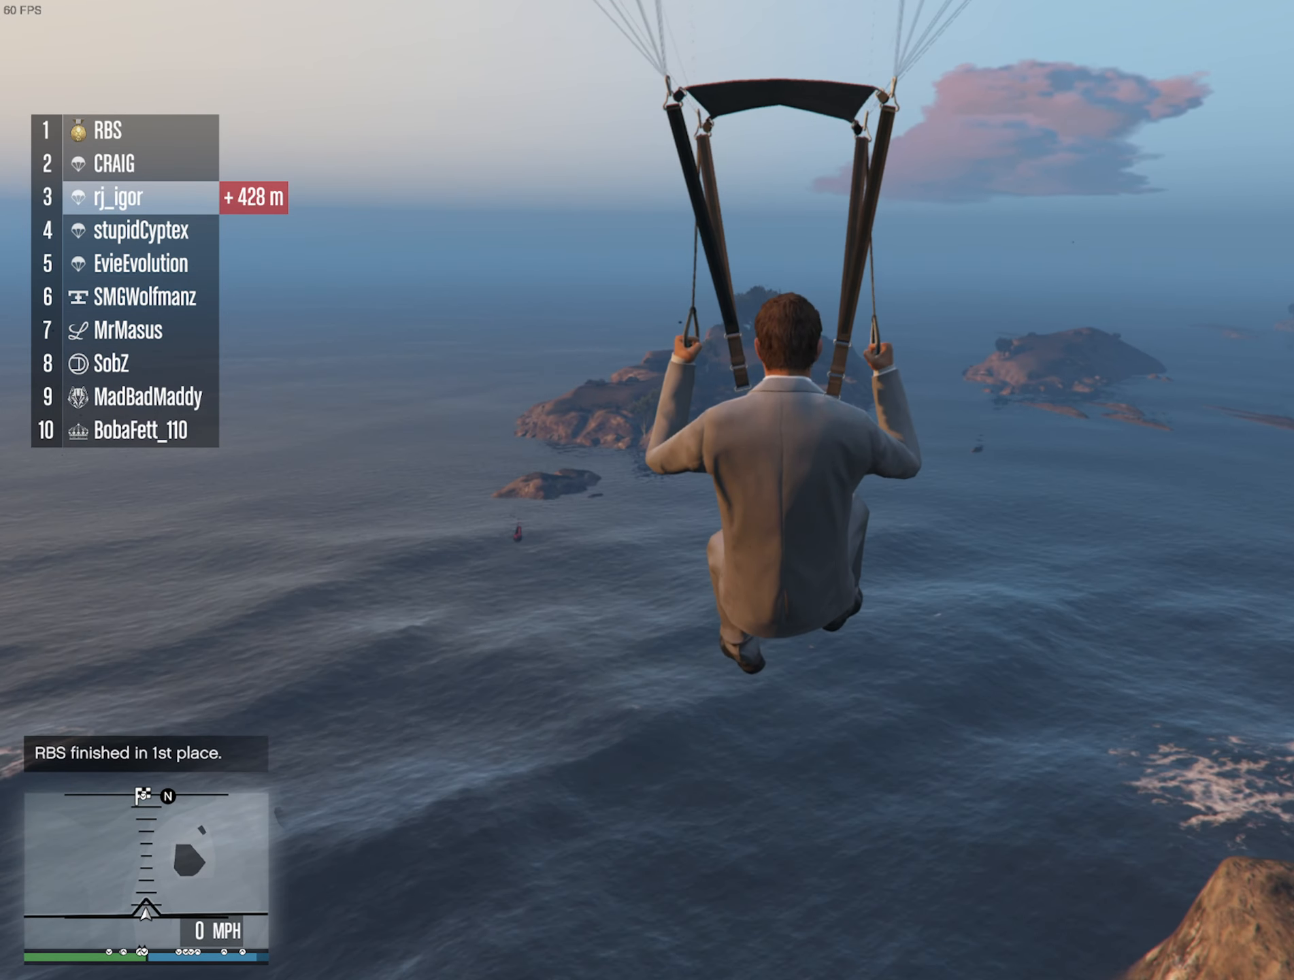
{"dt_ms": 500, "buttons": ["L1", "R1"], "left_stick": "down", "right_stick": "center", "events": []}
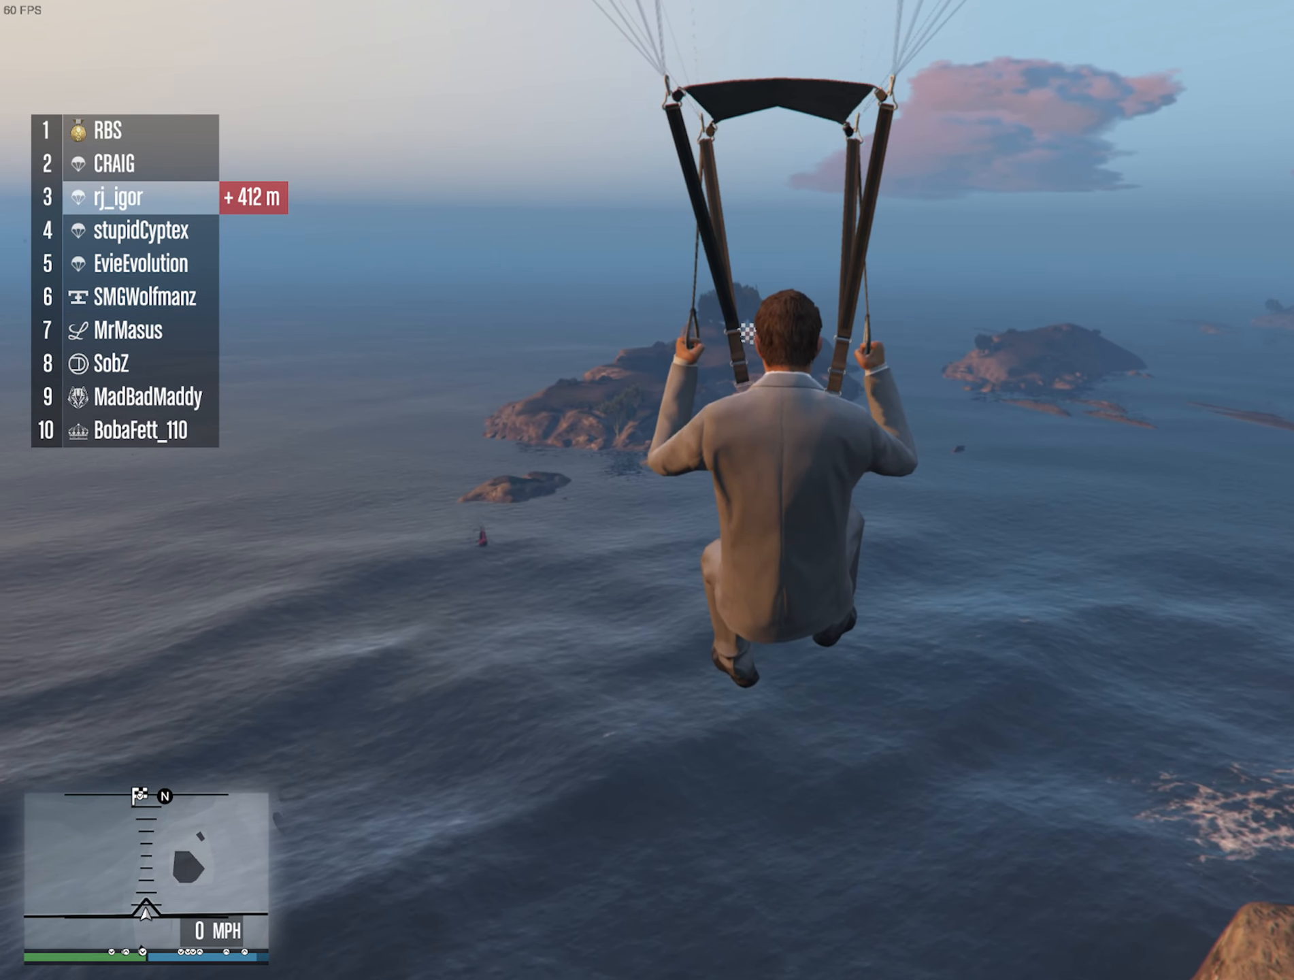
{"dt_ms": 500, "buttons": ["L1", "R1"], "left_stick": "down", "right_stick": "center", "events": []}
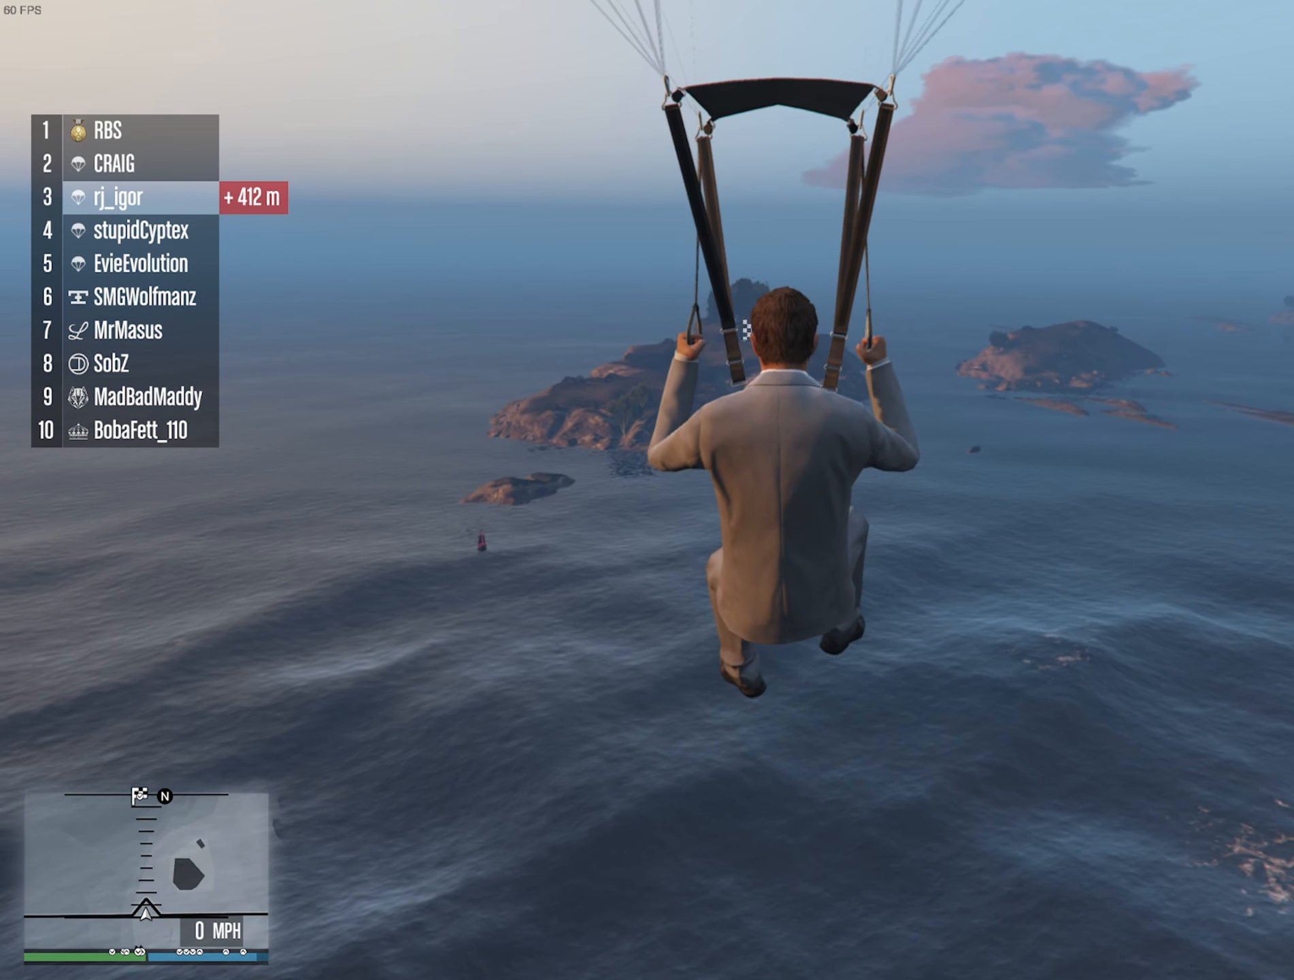
{"dt_ms": 500, "buttons": ["L1", "R1"], "left_stick": "down", "right_stick": "center", "events": []}
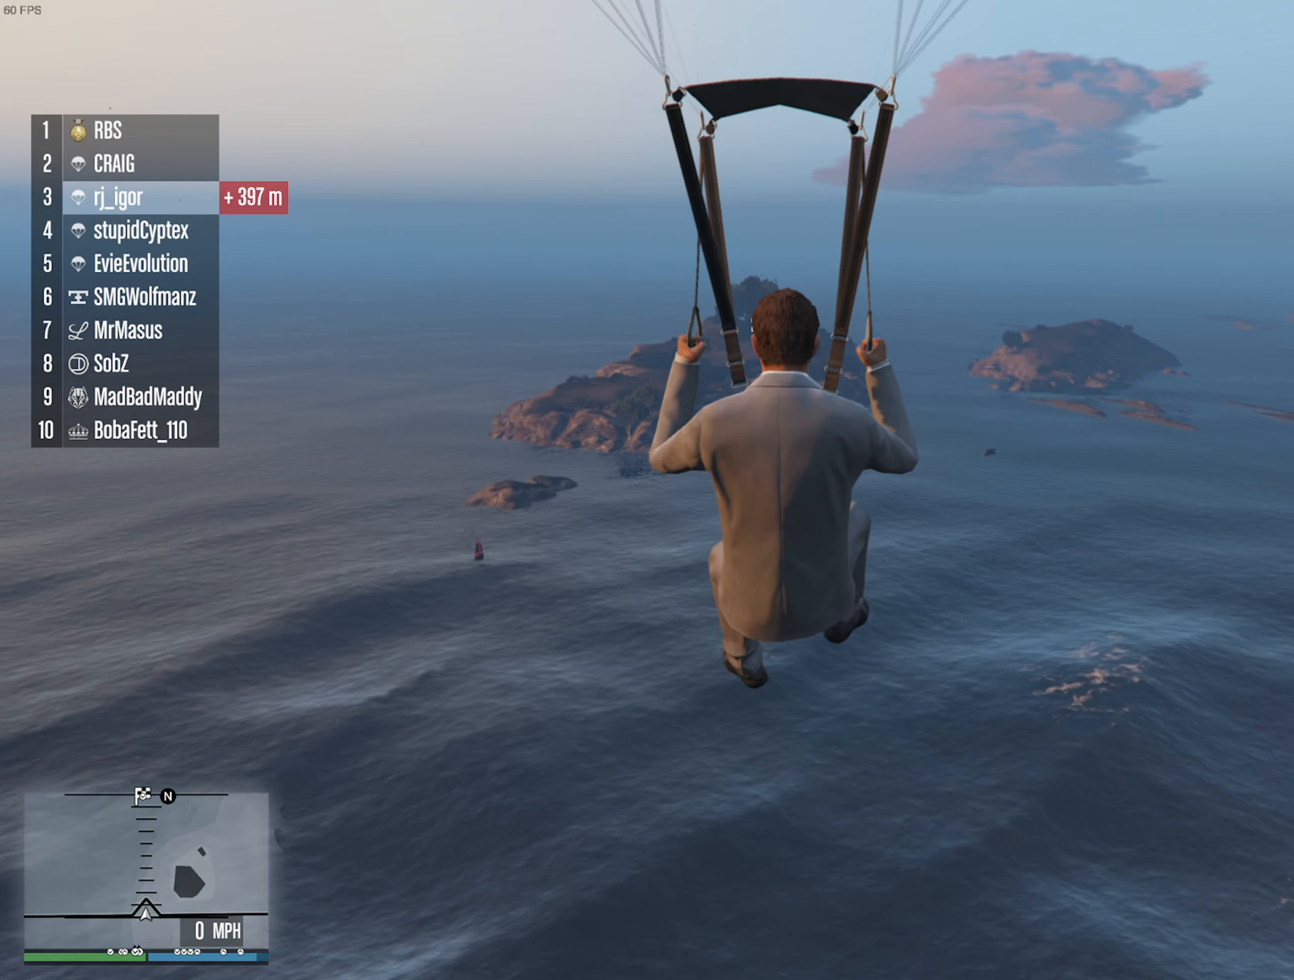
{"dt_ms": 500, "buttons": ["L1", "R1"], "left_stick": "down", "right_stick": "center", "events": []}
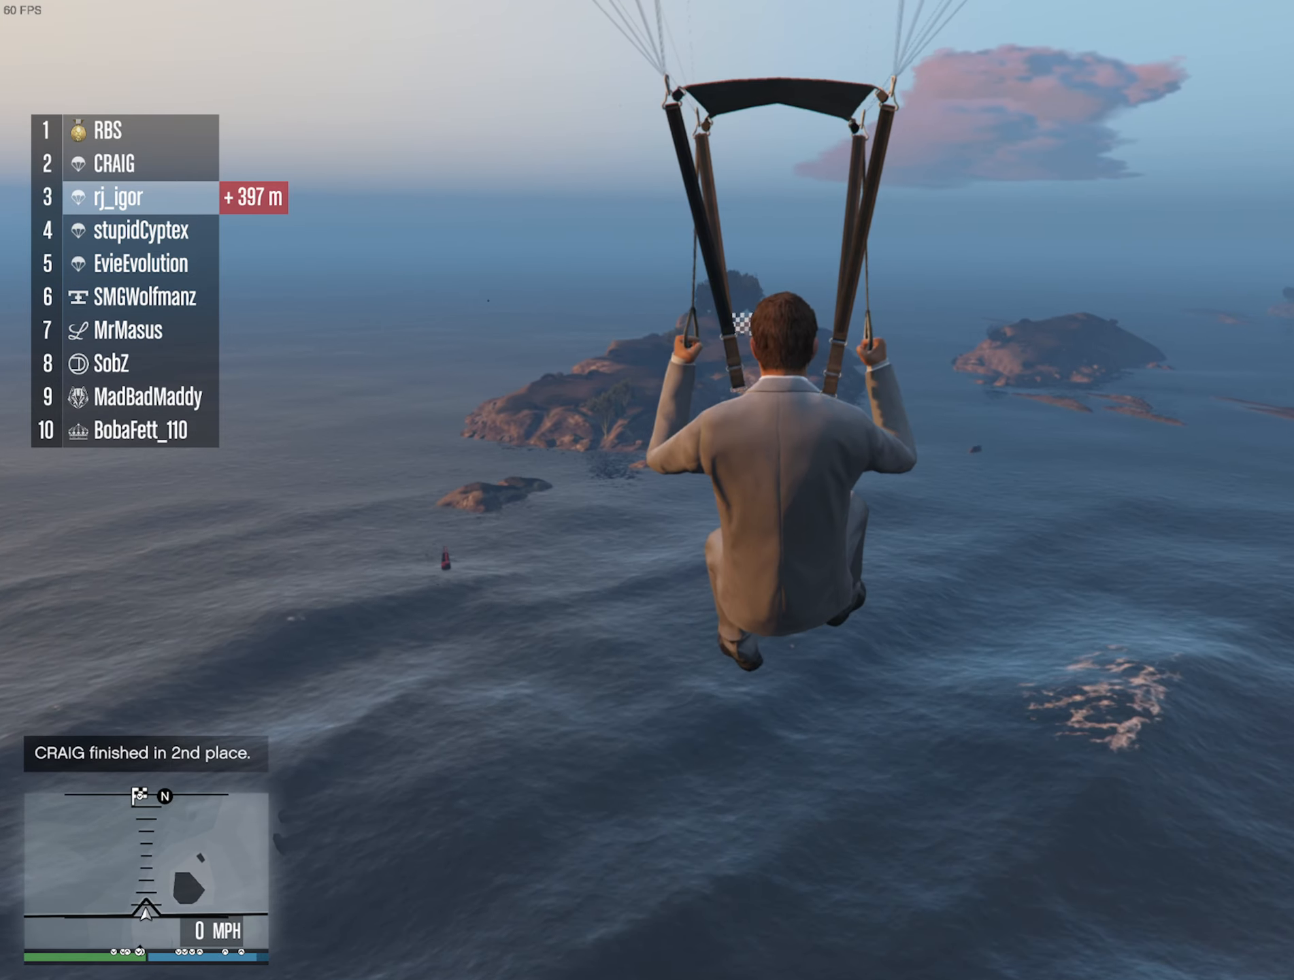
{"dt_ms": 500, "buttons": ["L1", "R1"], "left_stick": "down", "right_stick": "center", "events": []}
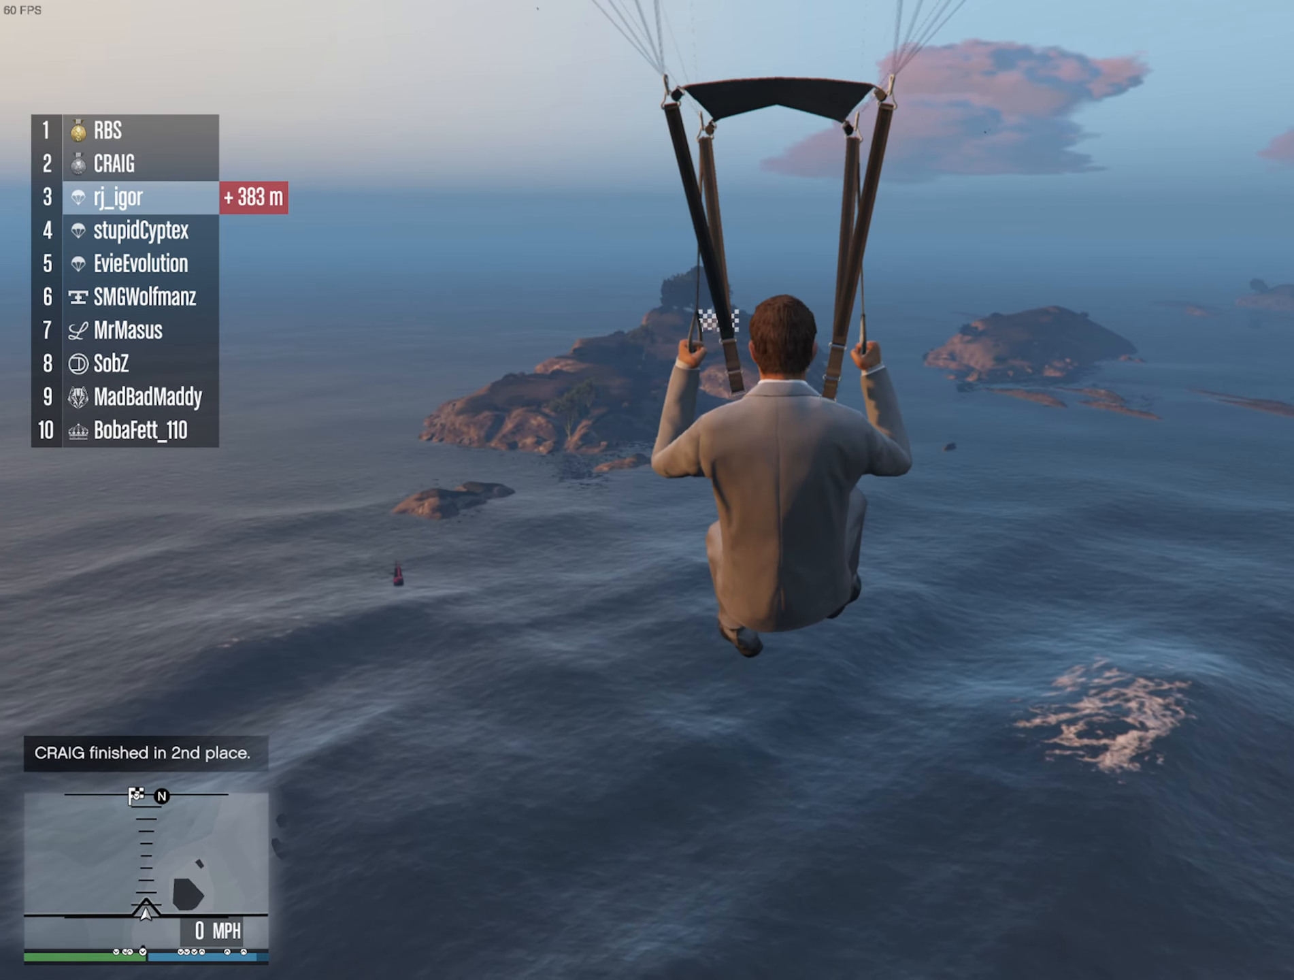
{"dt_ms": 1000, "buttons": [], "left_stick": "up", "right_stick": "center", "events": [[483, "L1", "up"], [483, "R1", "up"], [500, "left_stick", "up"]]}
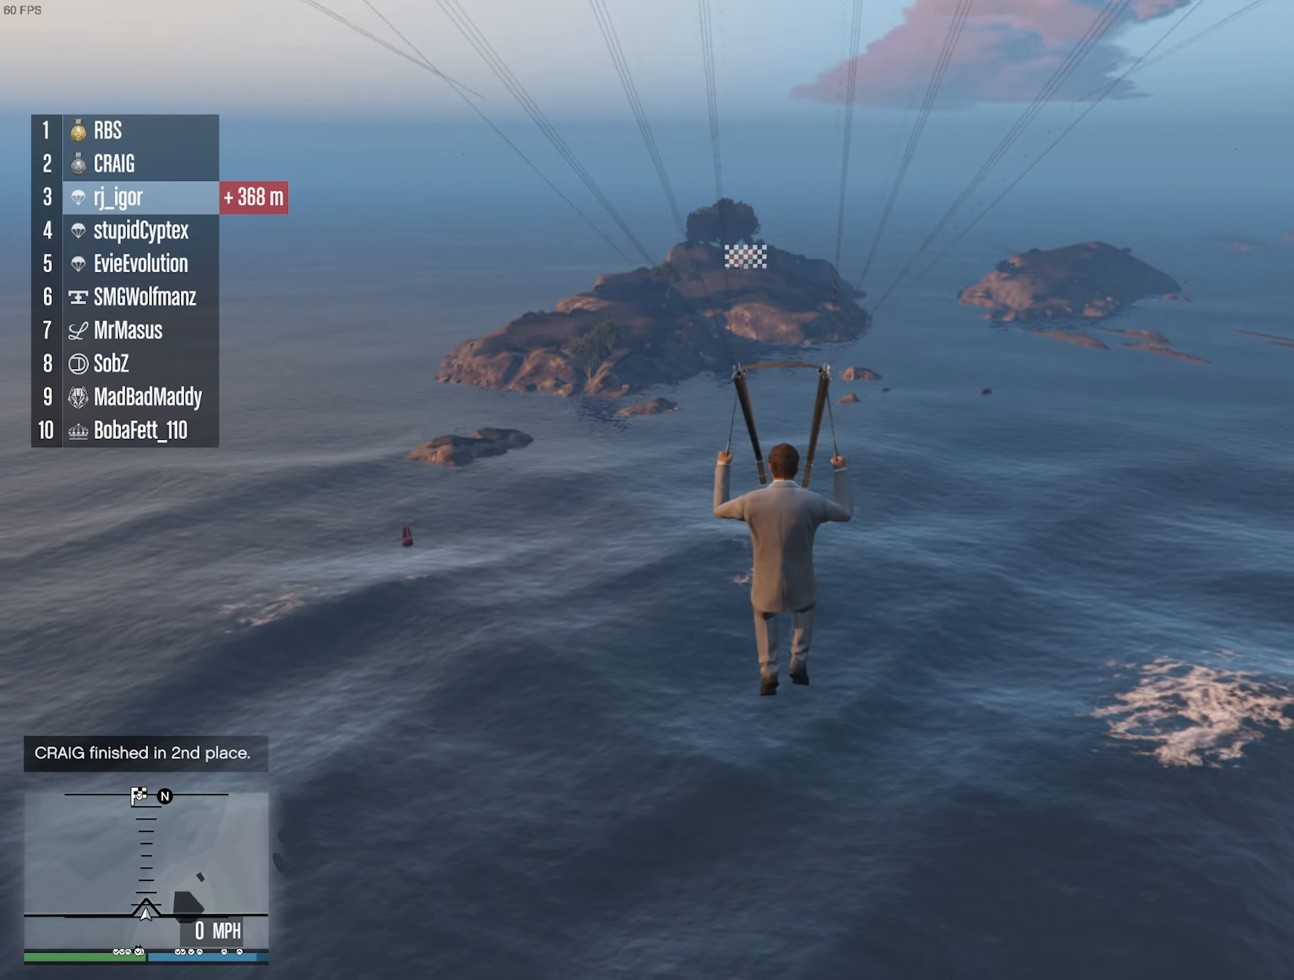
{"dt_ms": 500, "buttons": [], "left_stick": "up", "right_stick": "center", "events": []}
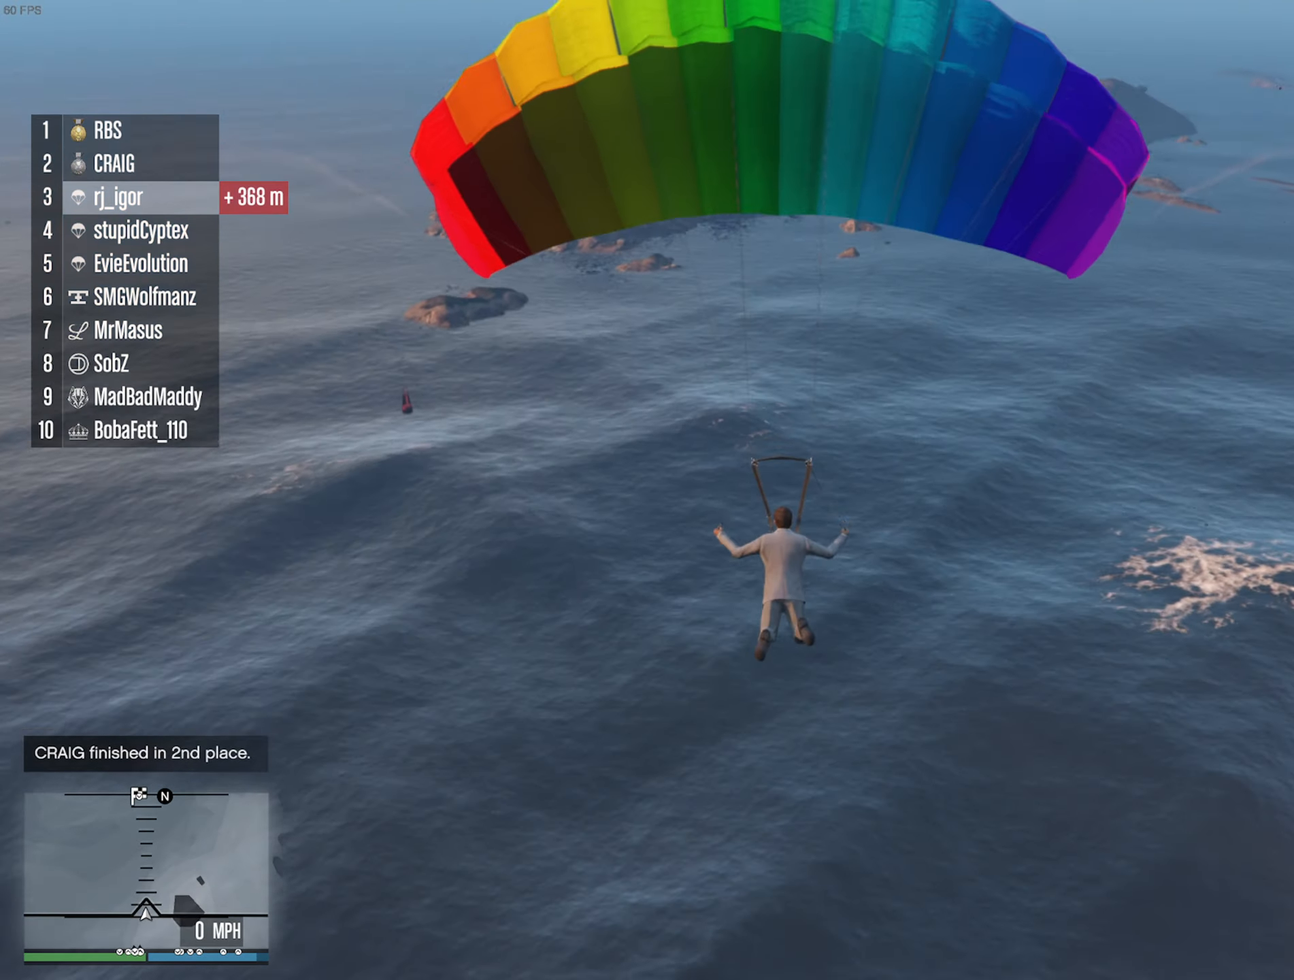
{"dt_ms": 500, "buttons": [], "left_stick": "up", "right_stick": "center", "events": []}
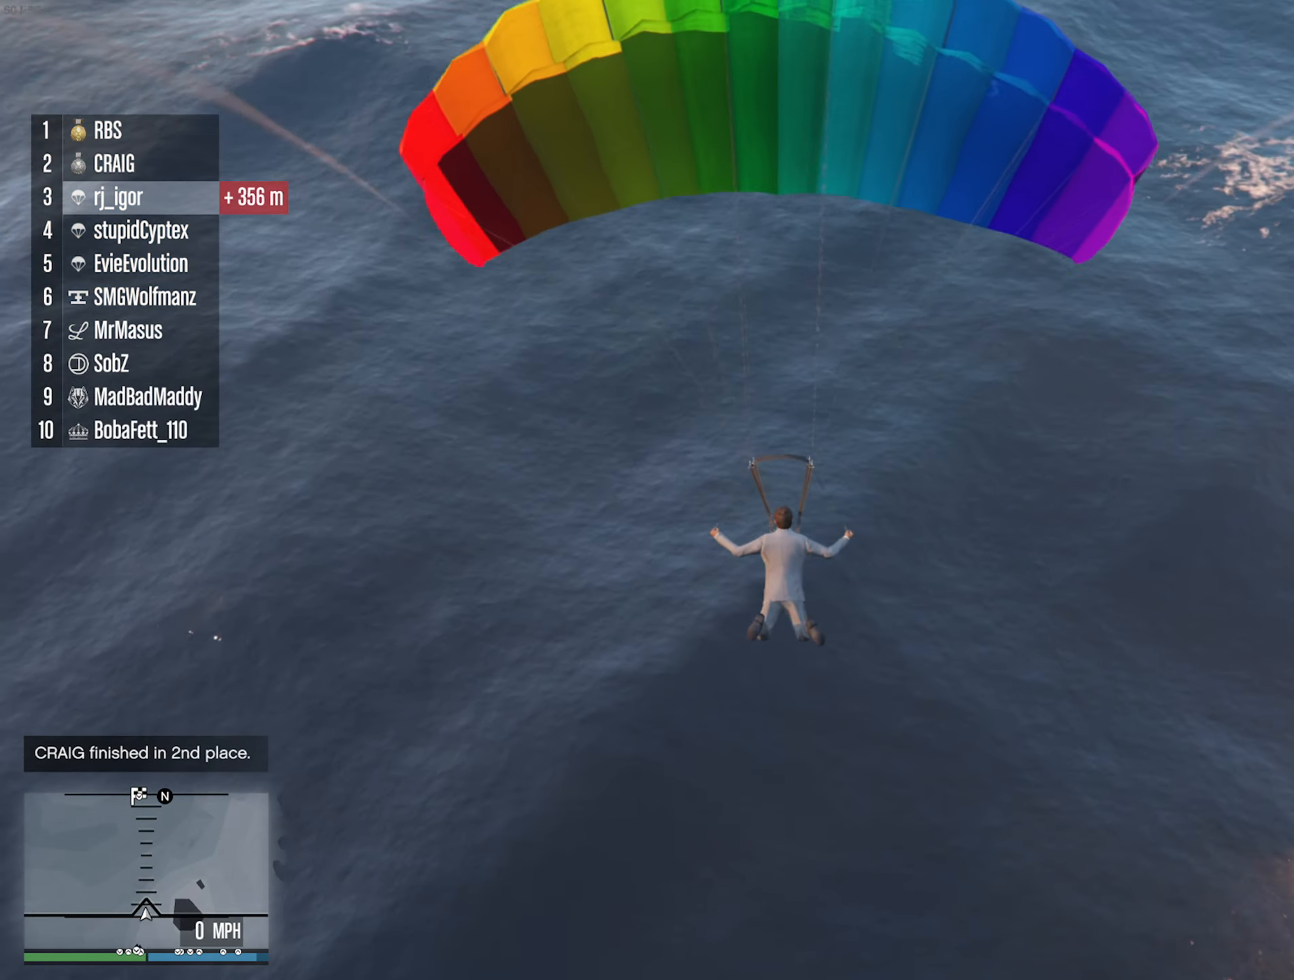
{"dt_ms": 500, "buttons": ["L1", "R1"], "left_stick": "down-left", "right_stick": "center", "events": [[17, "left_stick", "up-left"], [183, "left_stick", "down-left"], [250, "L1", "down"], [417, "R1", "down"]]}
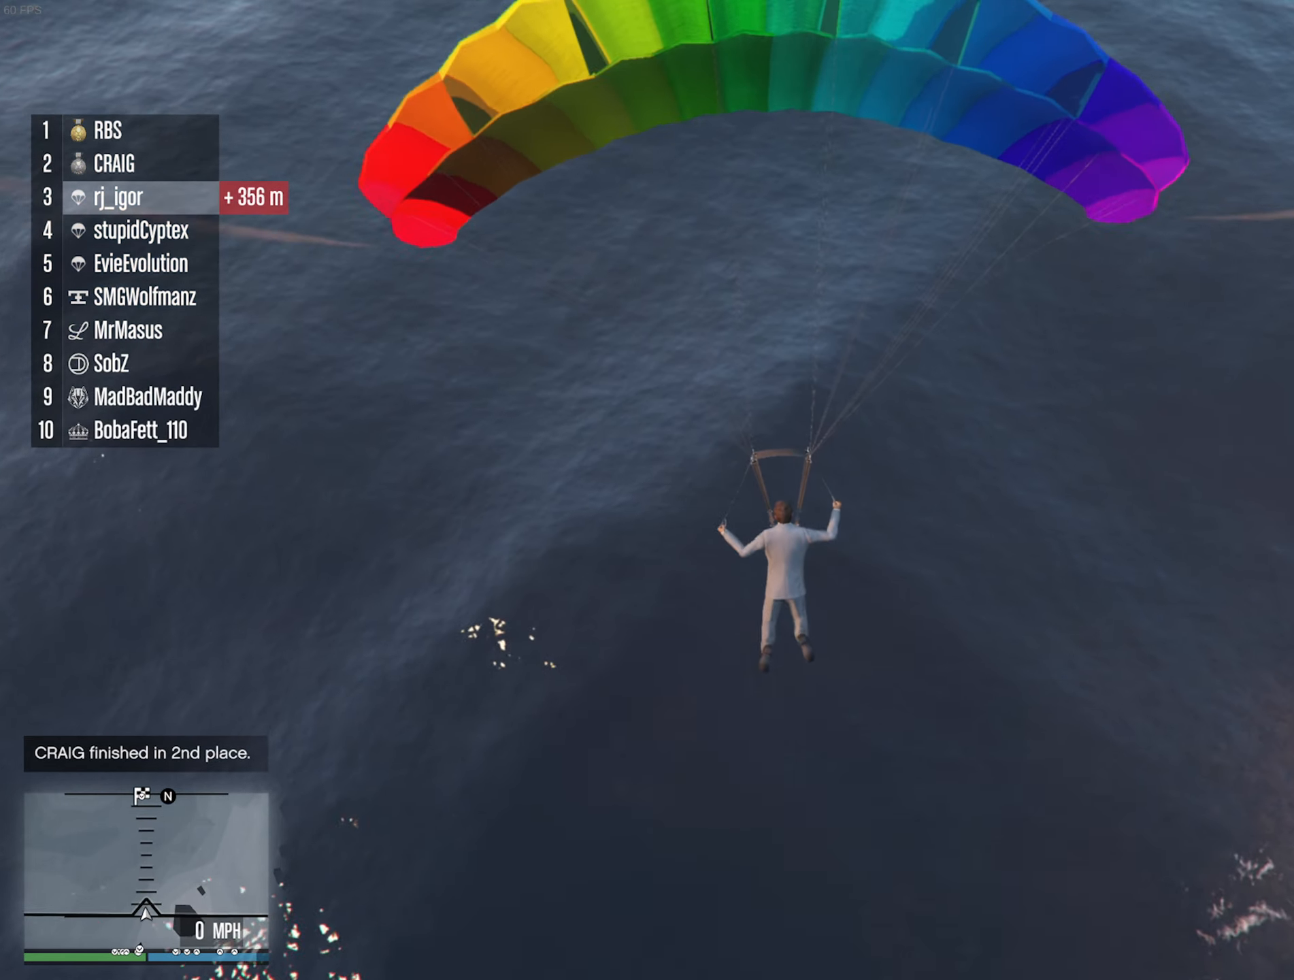
{"dt_ms": 500, "buttons": ["L1", "R1"], "left_stick": "down", "right_stick": "center", "events": [[17, "left_stick", "down"]]}
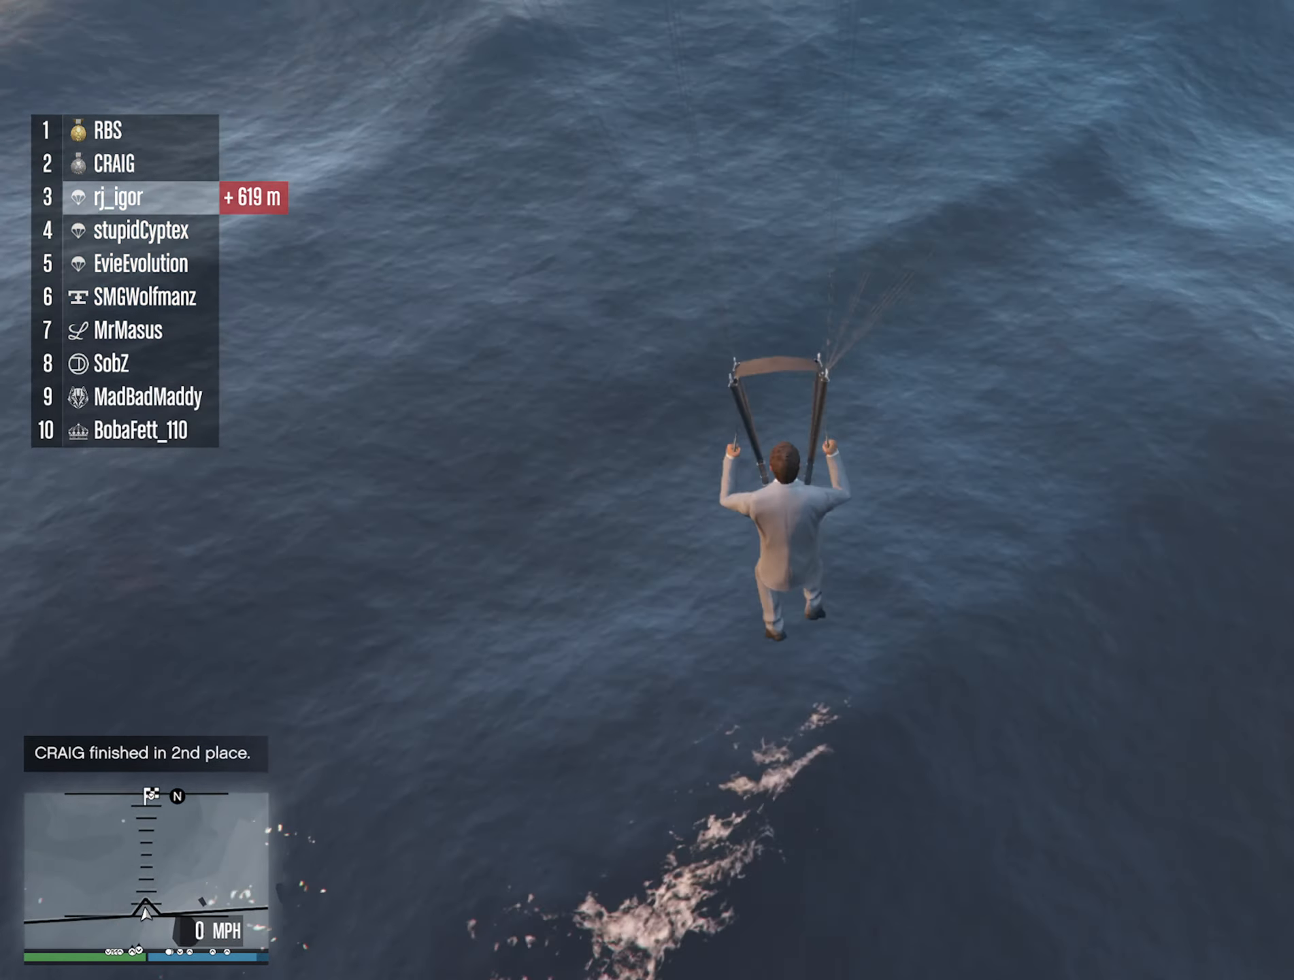
{"dt_ms": 500, "buttons": ["L1", "R1"], "left_stick": "down", "right_stick": "center", "events": []}
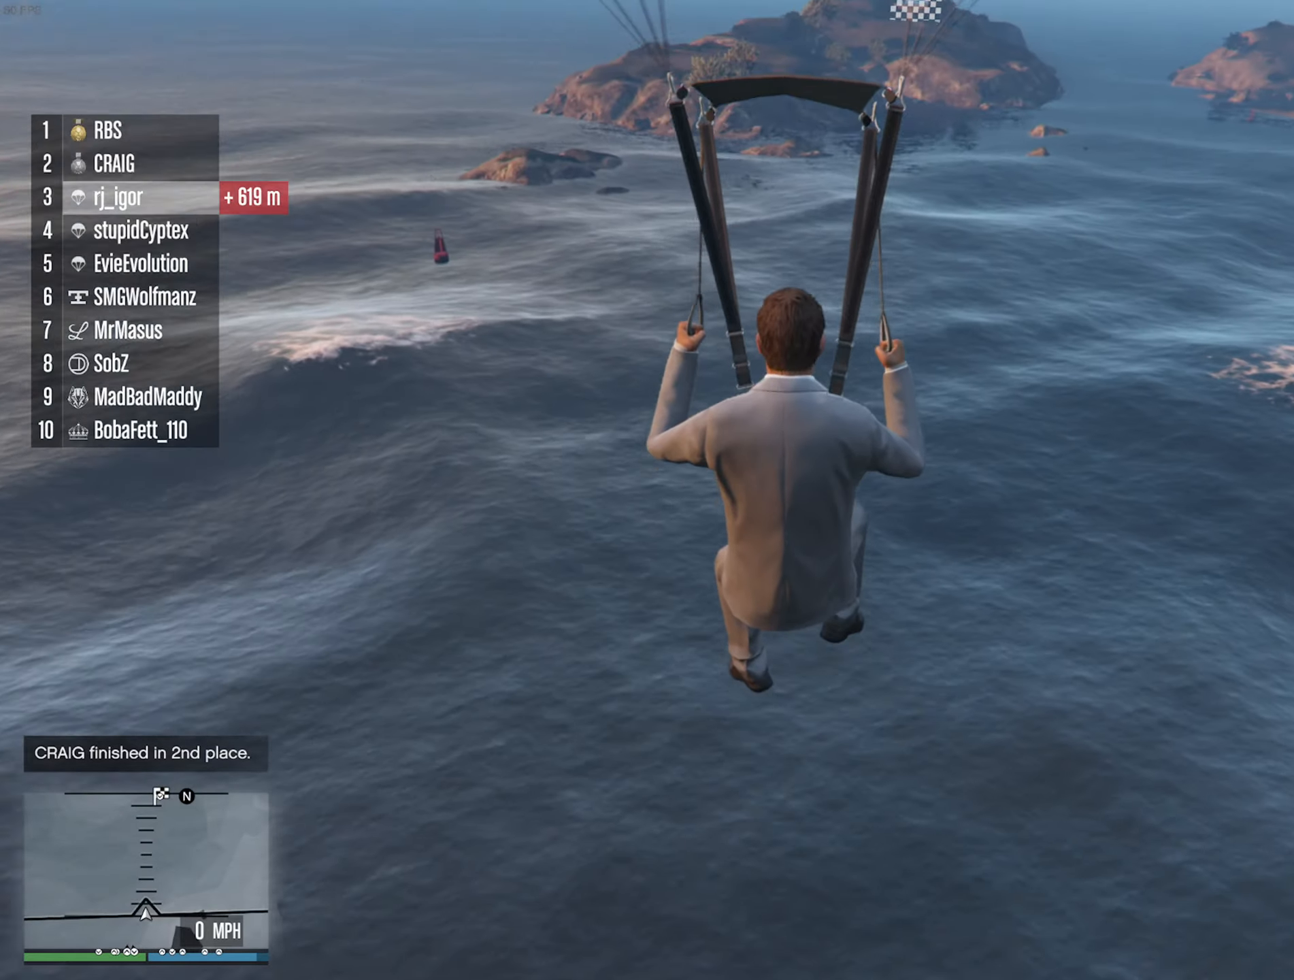
{"dt_ms": 500, "buttons": ["L1", "R1"], "left_stick": "down", "right_stick": "center", "events": []}
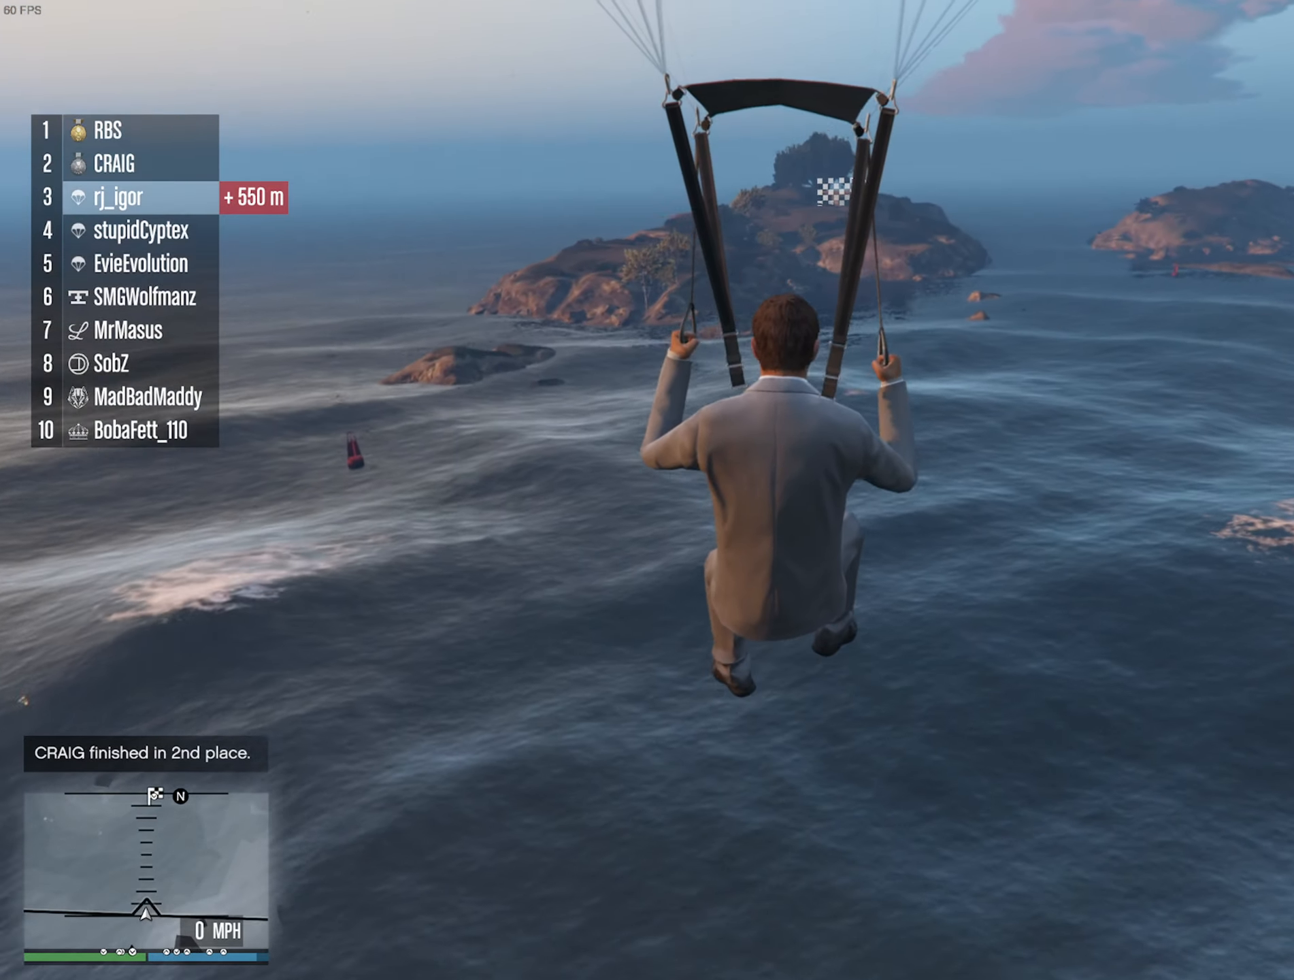
{"dt_ms": 500, "buttons": ["L1", "R1"], "left_stick": "down", "right_stick": "center", "events": []}
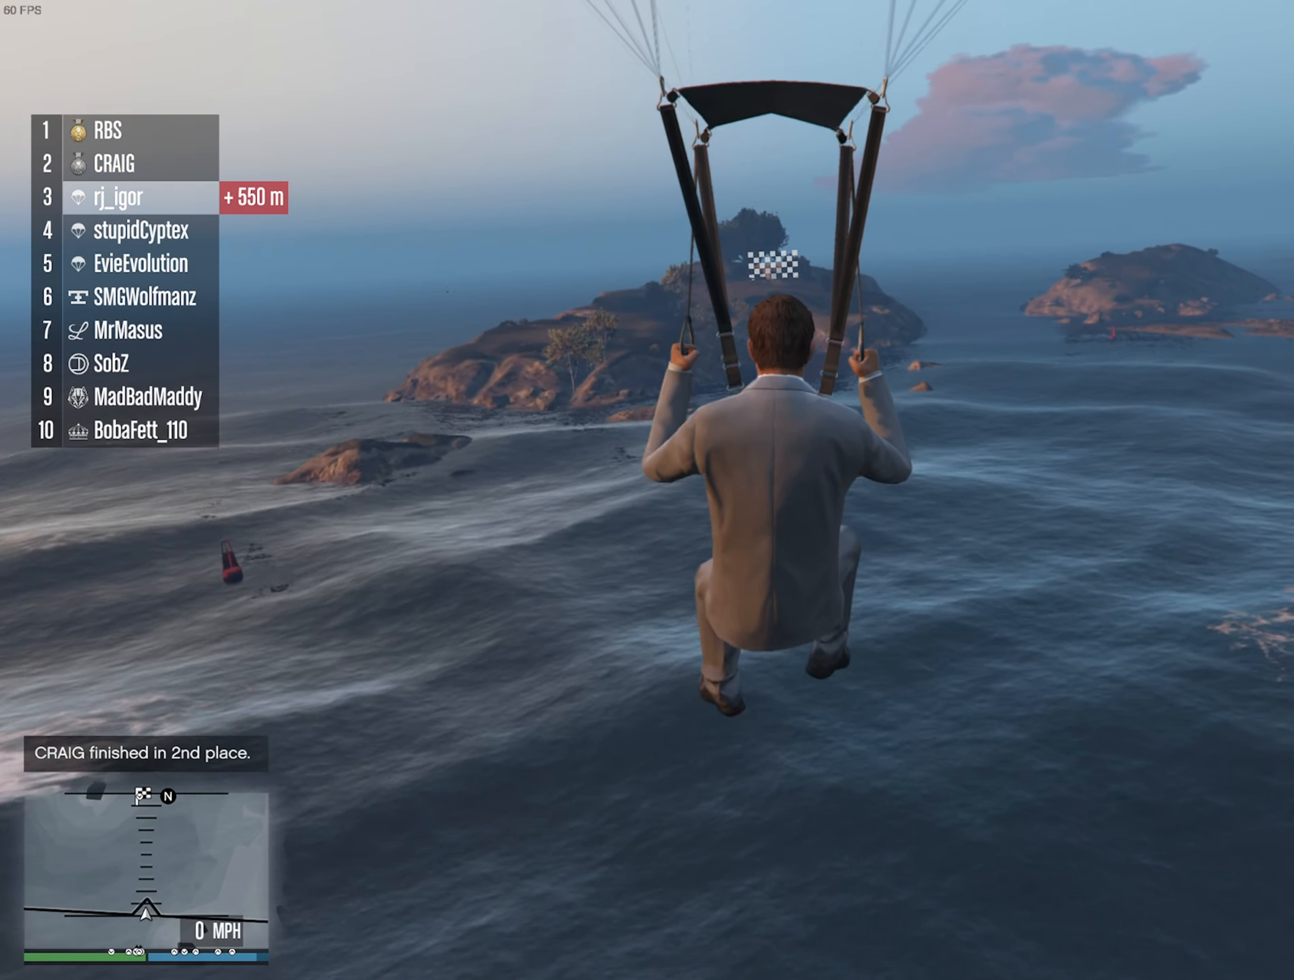
{"dt_ms": 500, "buttons": ["L1", "R1"], "left_stick": "down", "right_stick": "center", "events": []}
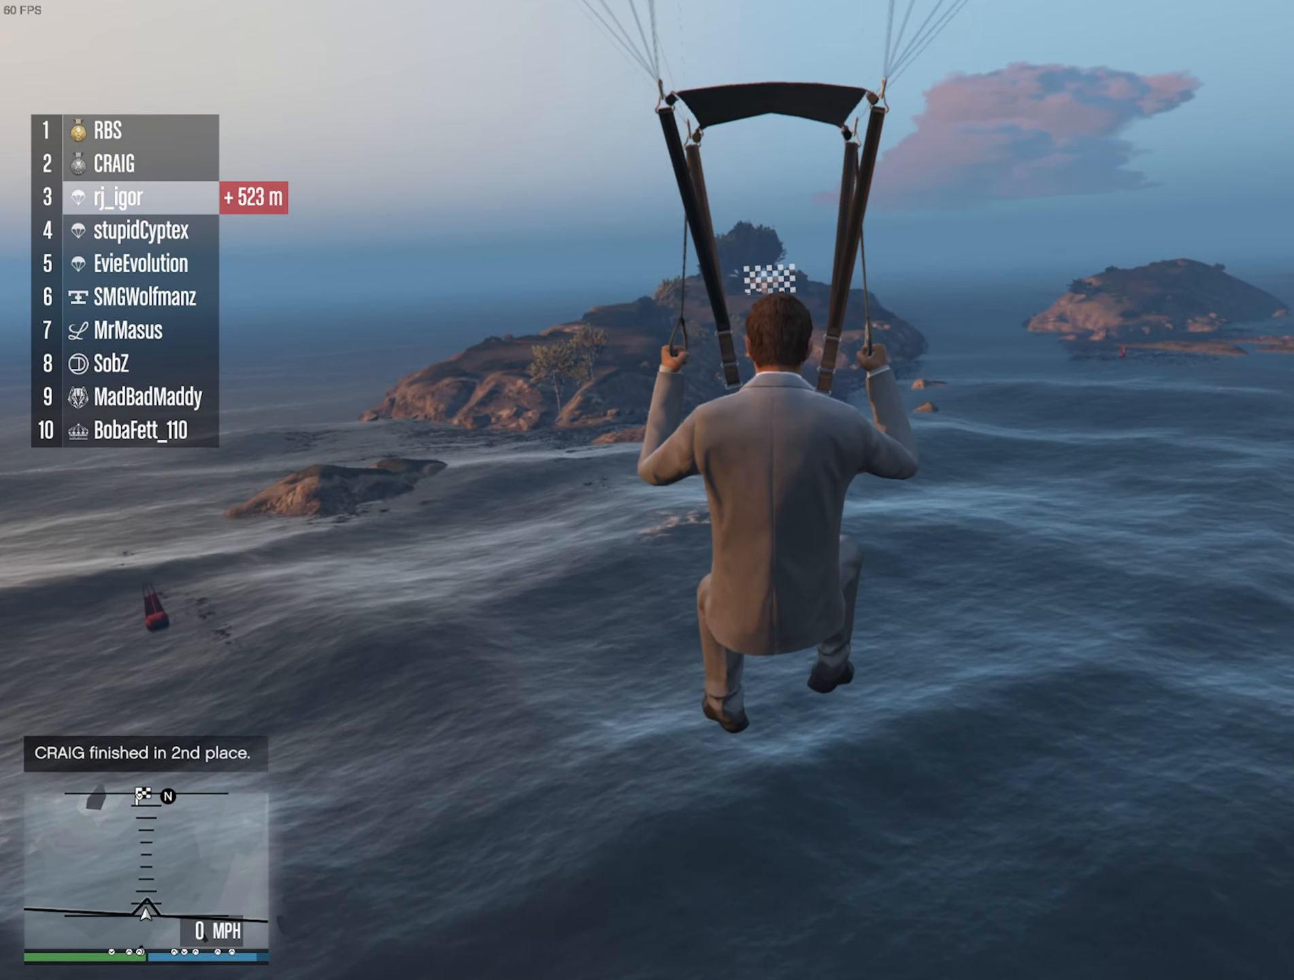
{"dt_ms": 500, "buttons": ["L1", "R1"], "left_stick": "down", "right_stick": "center", "events": []}
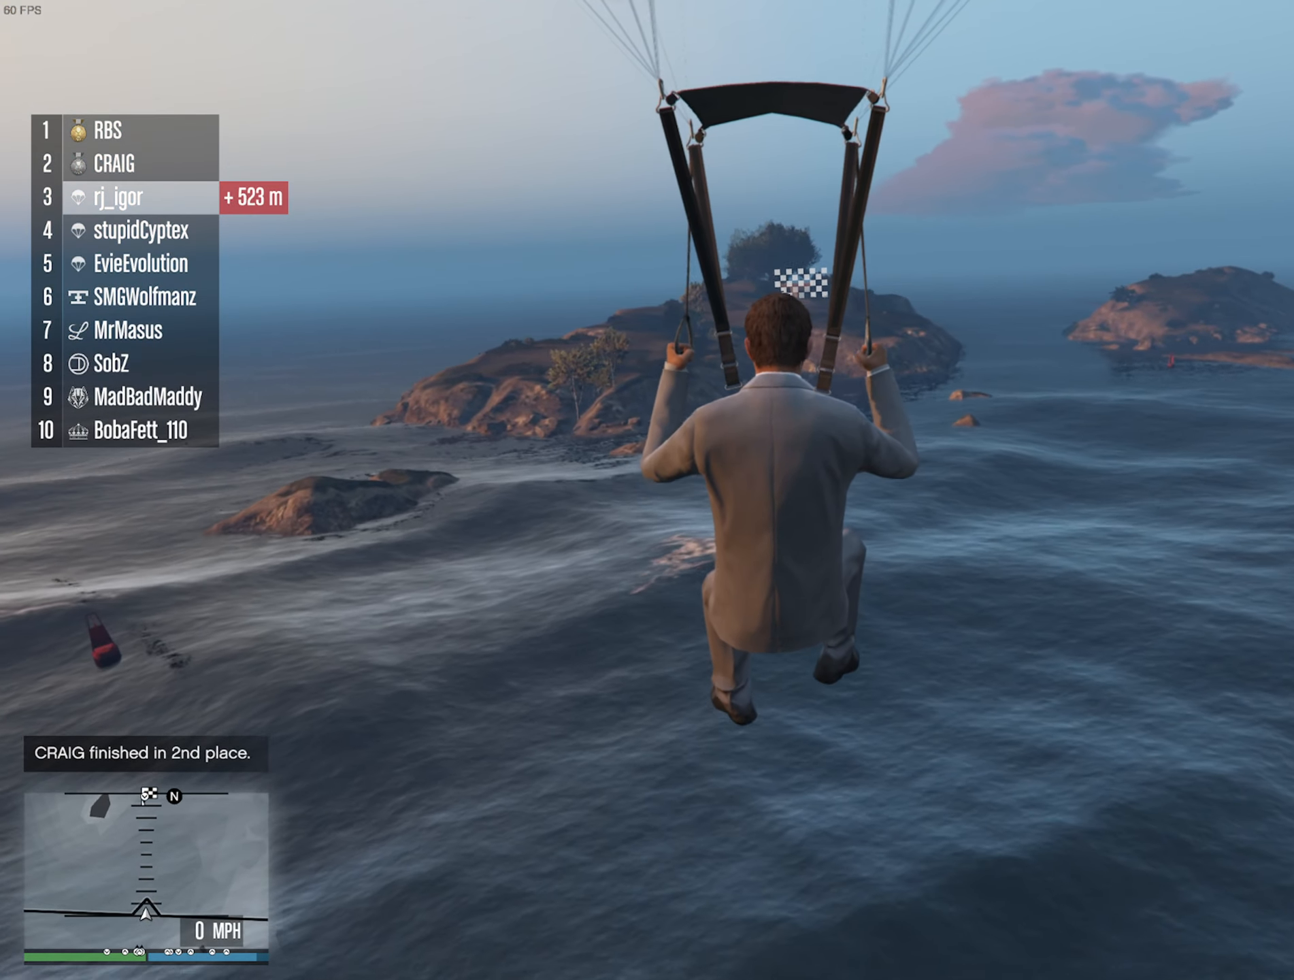
{"dt_ms": 500, "buttons": ["L1", "R1"], "left_stick": "down", "right_stick": "center", "events": []}
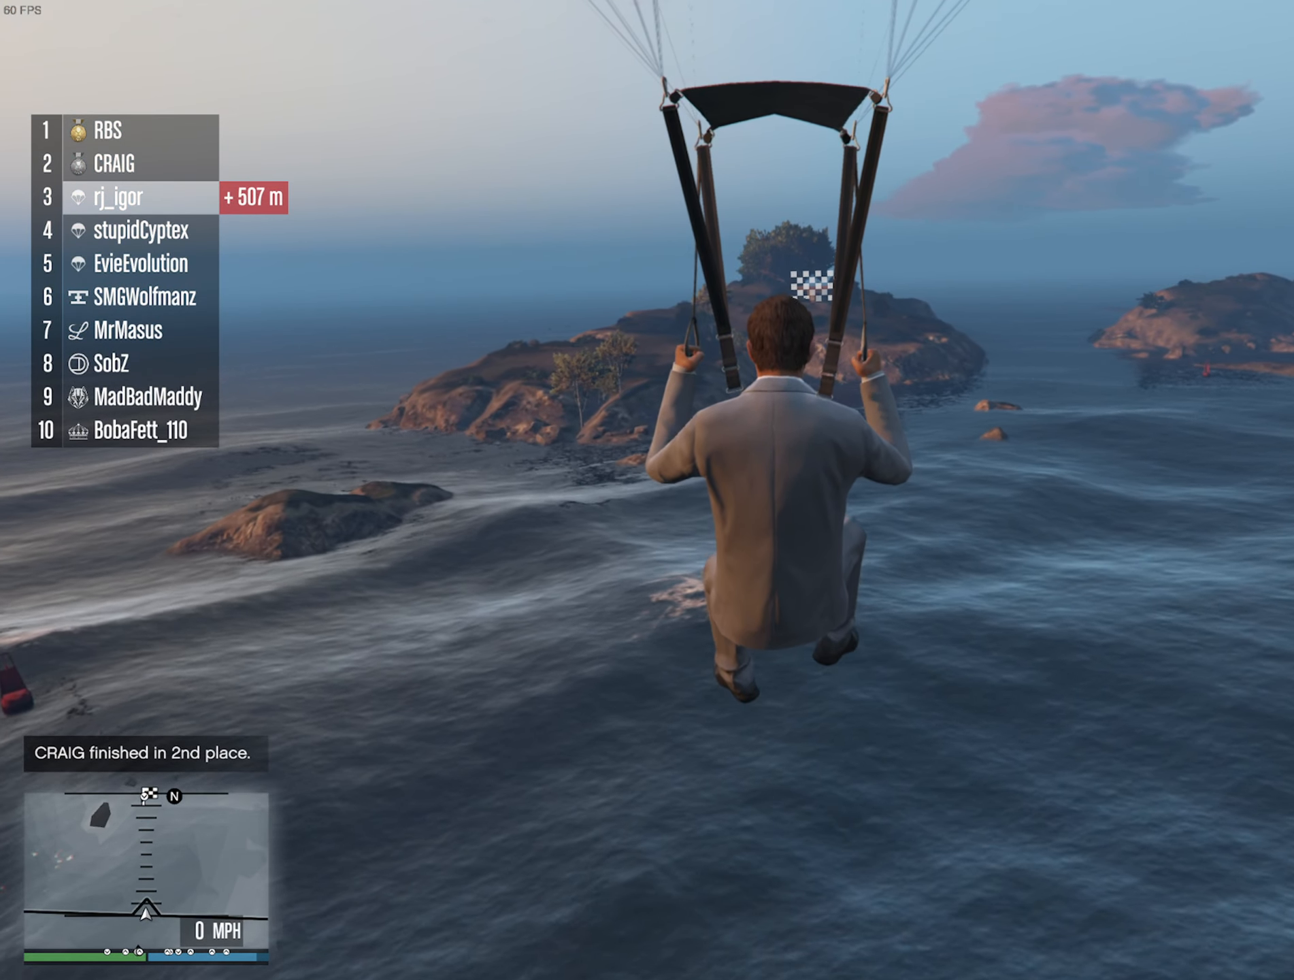
{"dt_ms": 500, "buttons": ["L1", "R1"], "left_stick": "down", "right_stick": "center", "events": []}
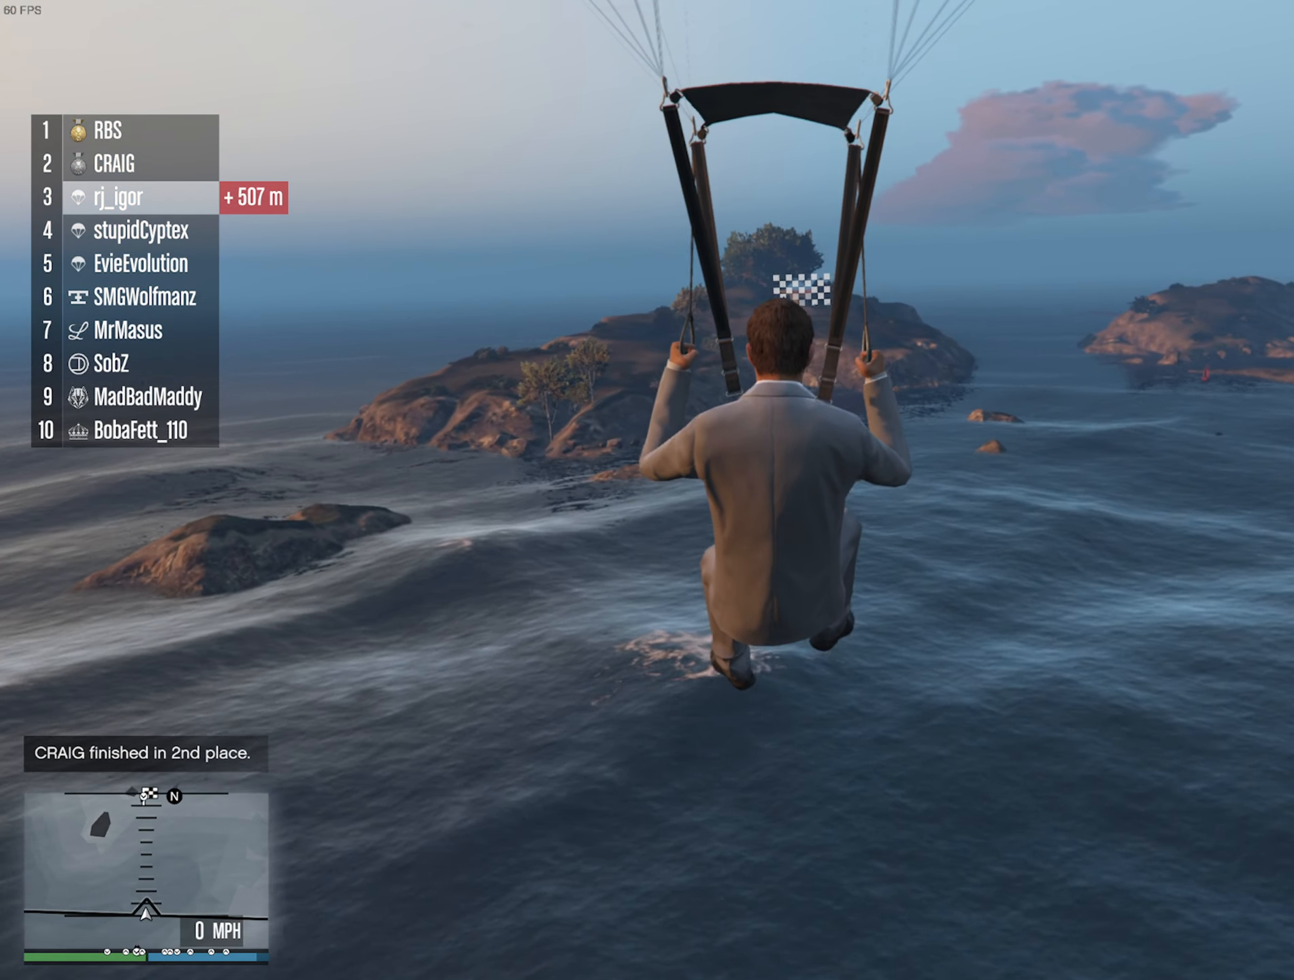
{"dt_ms": 500, "buttons": ["L1", "R1"], "left_stick": "down", "right_stick": "center", "events": []}
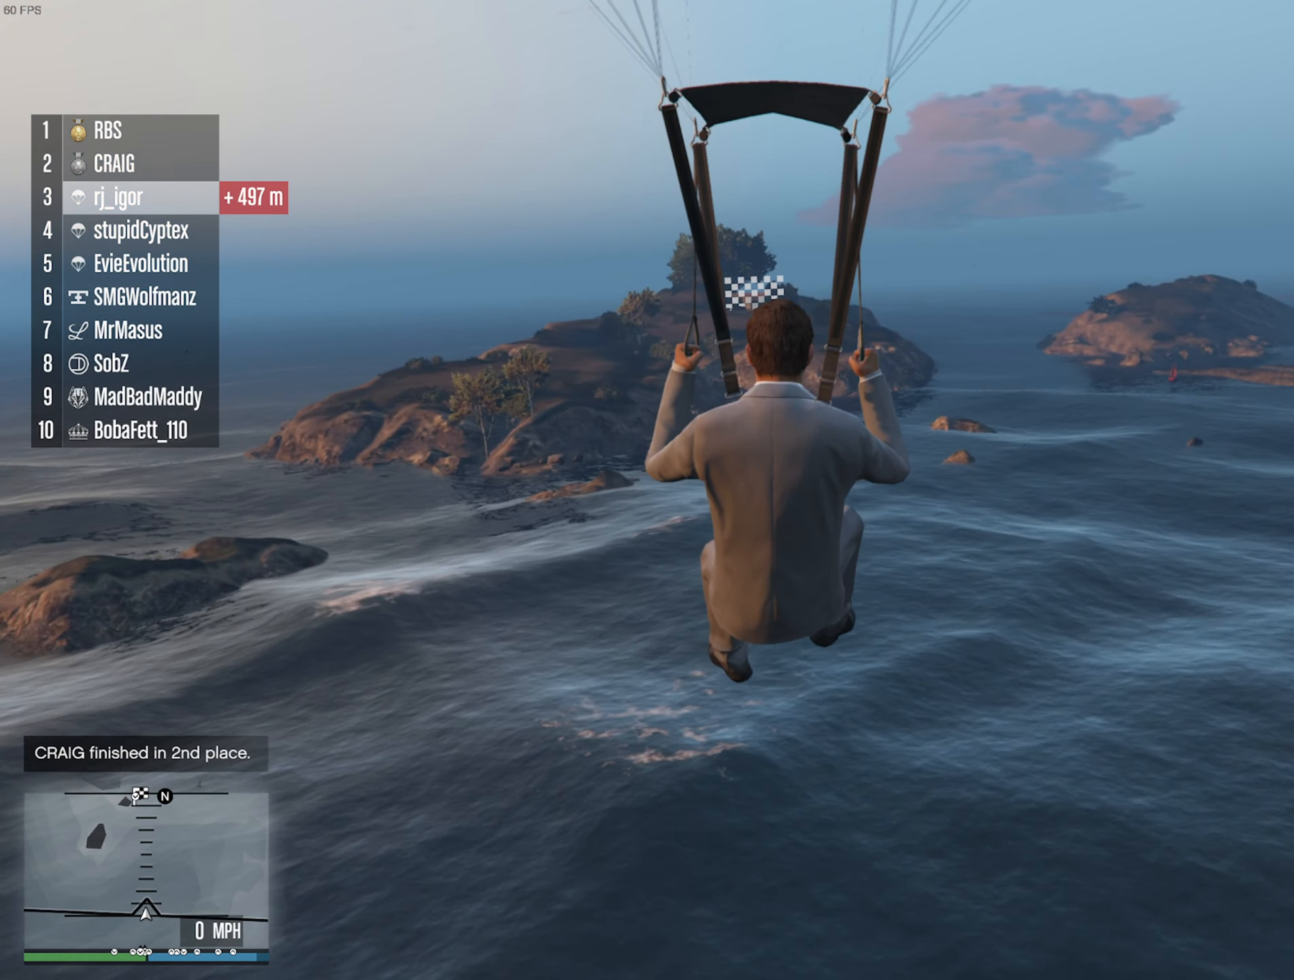
{"dt_ms": 500, "buttons": ["L1", "R1"], "left_stick": "down", "right_stick": "center", "events": []}
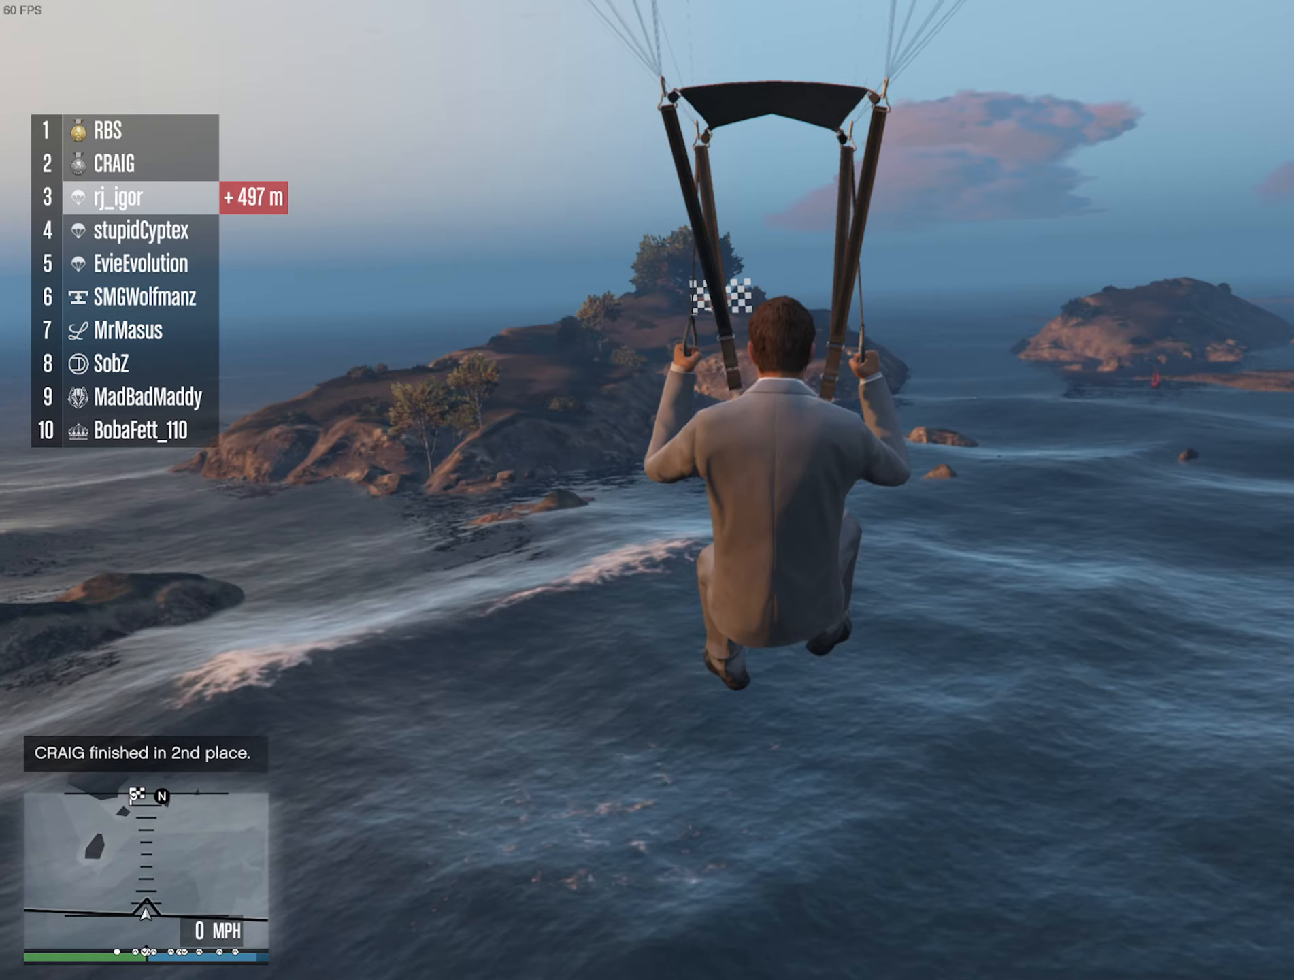
{"dt_ms": 500, "buttons": ["L1", "R1"], "left_stick": "down", "right_stick": "center", "events": []}
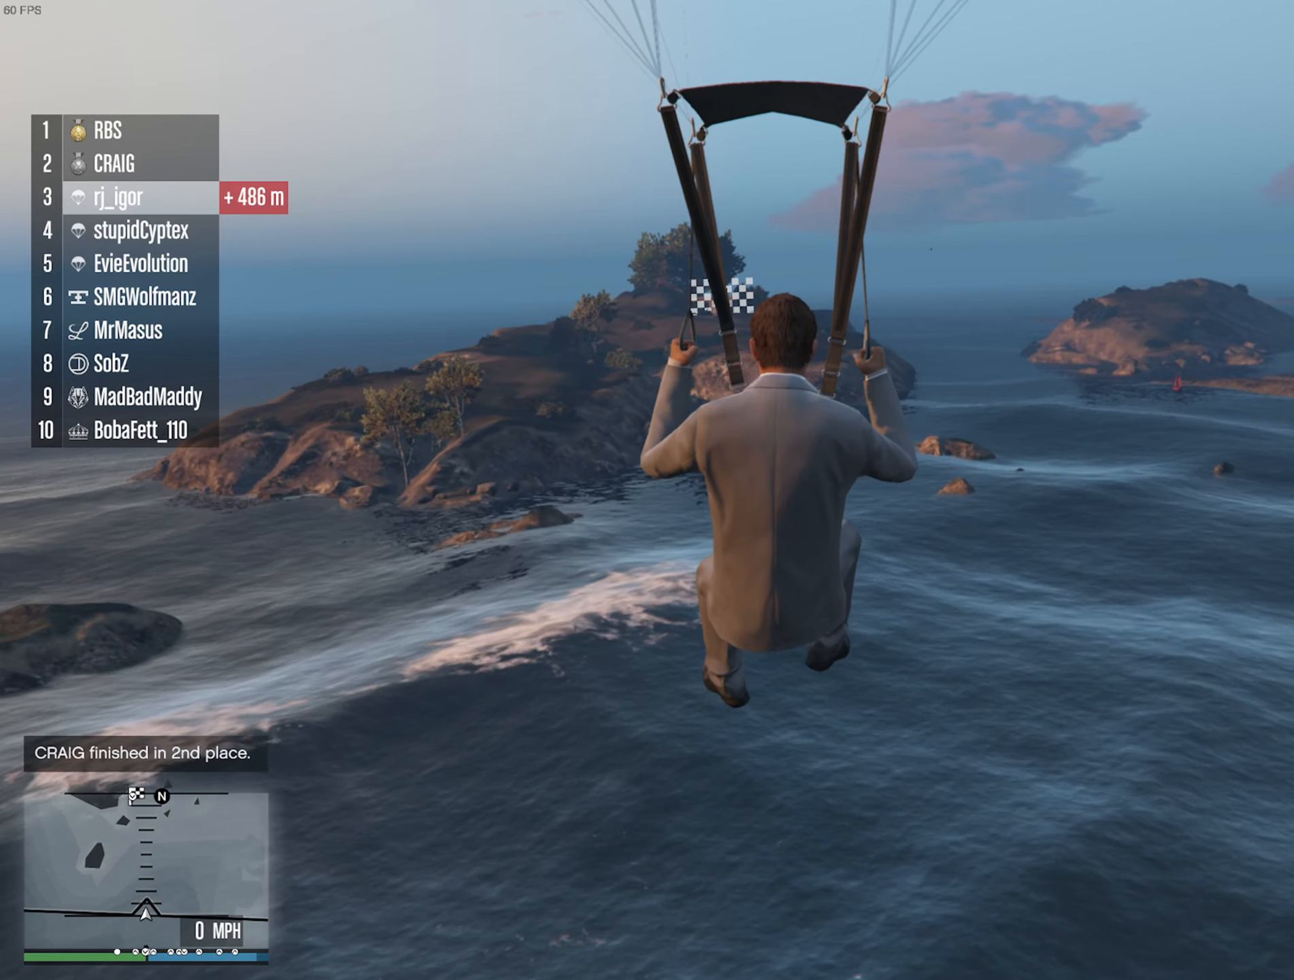
{"dt_ms": 500, "buttons": ["L1", "R1"], "left_stick": "down", "right_stick": "center", "events": []}
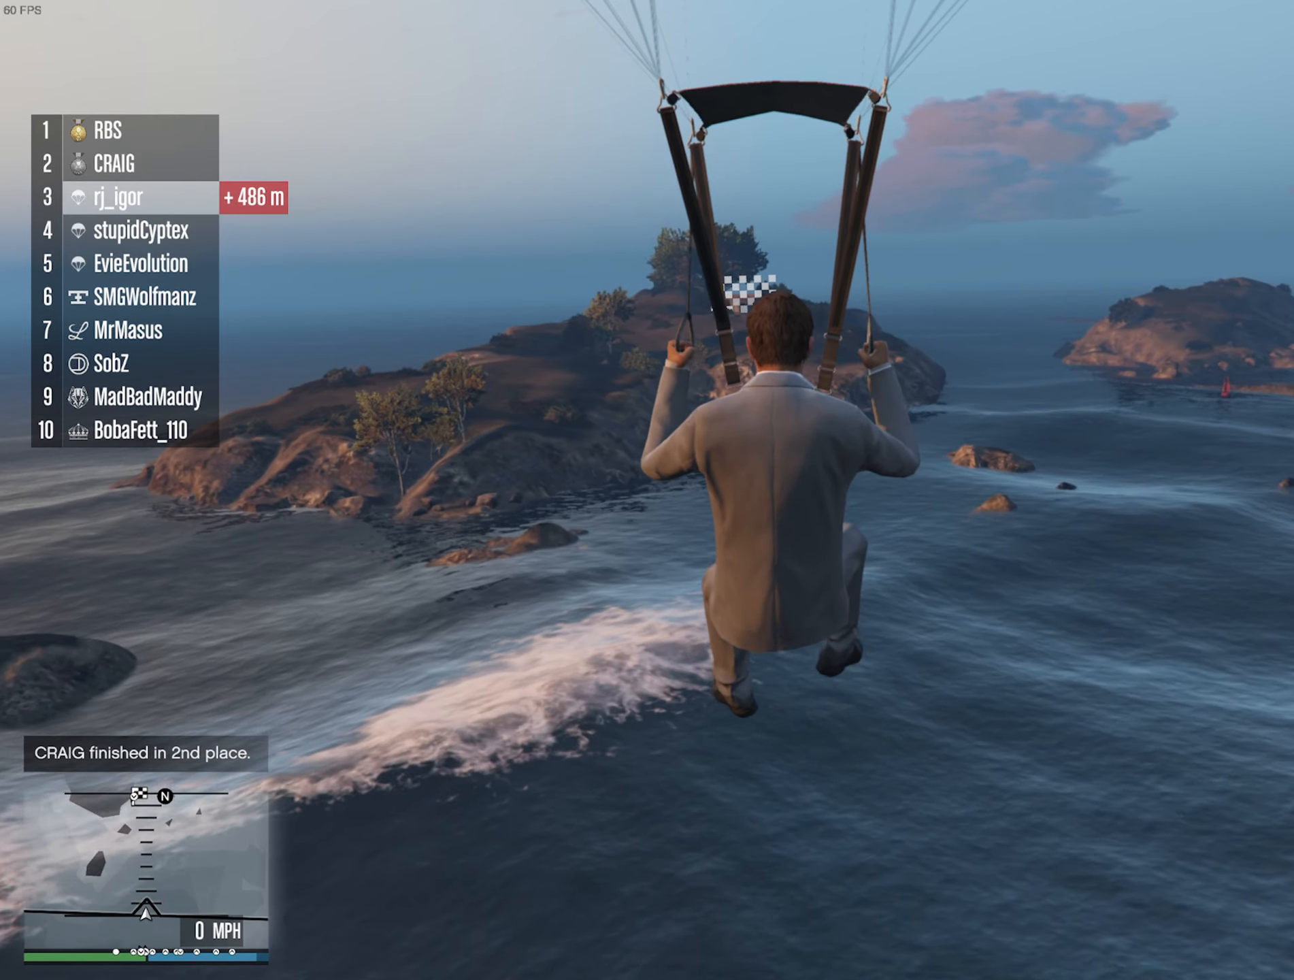
{"dt_ms": 500, "buttons": ["L1", "R1"], "left_stick": "down", "right_stick": "center", "events": []}
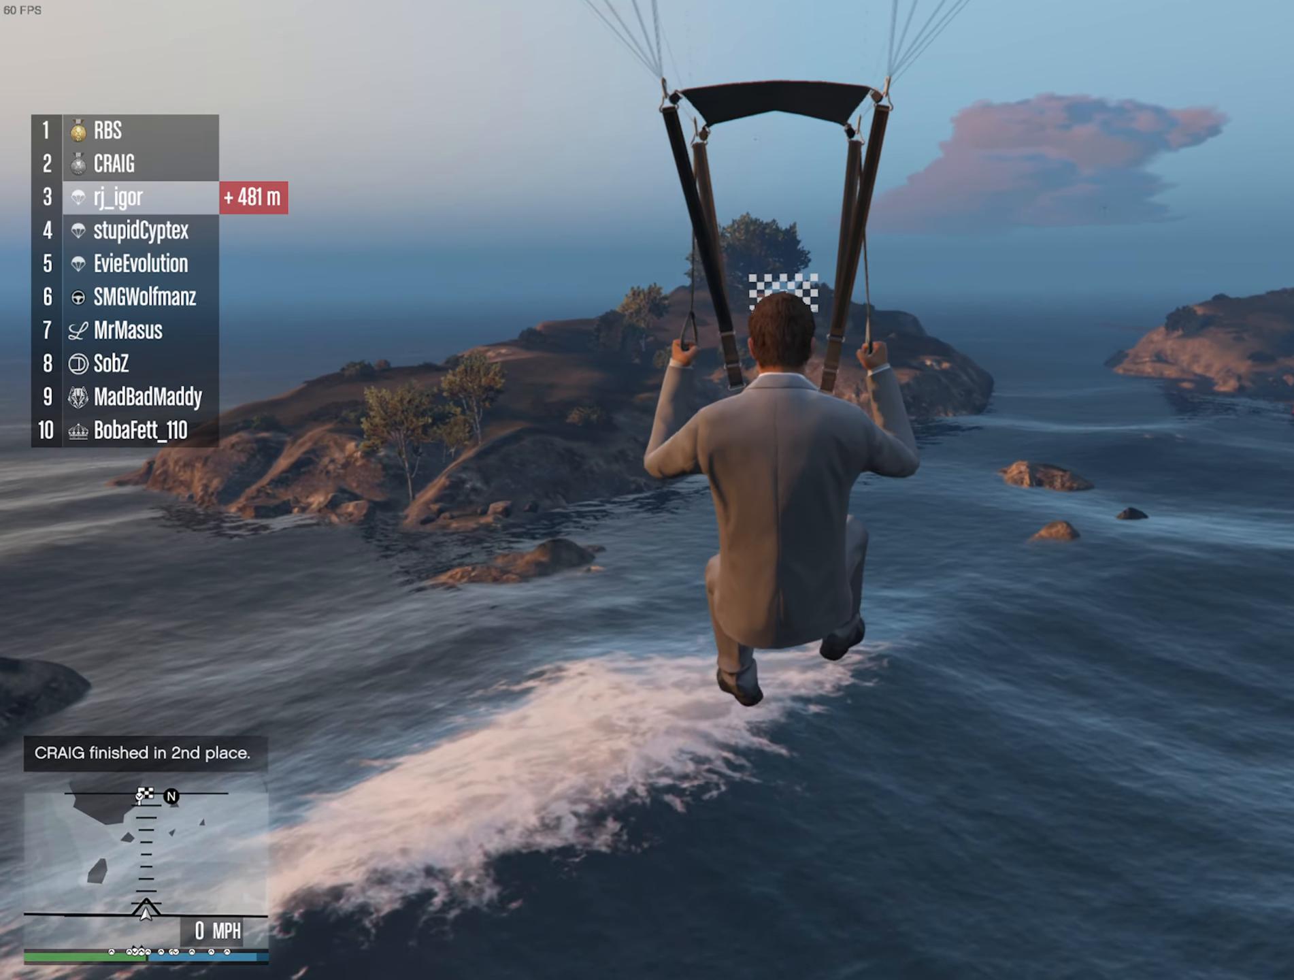
{"dt_ms": 500, "buttons": ["L1", "R1"], "left_stick": "down", "right_stick": "center", "events": []}
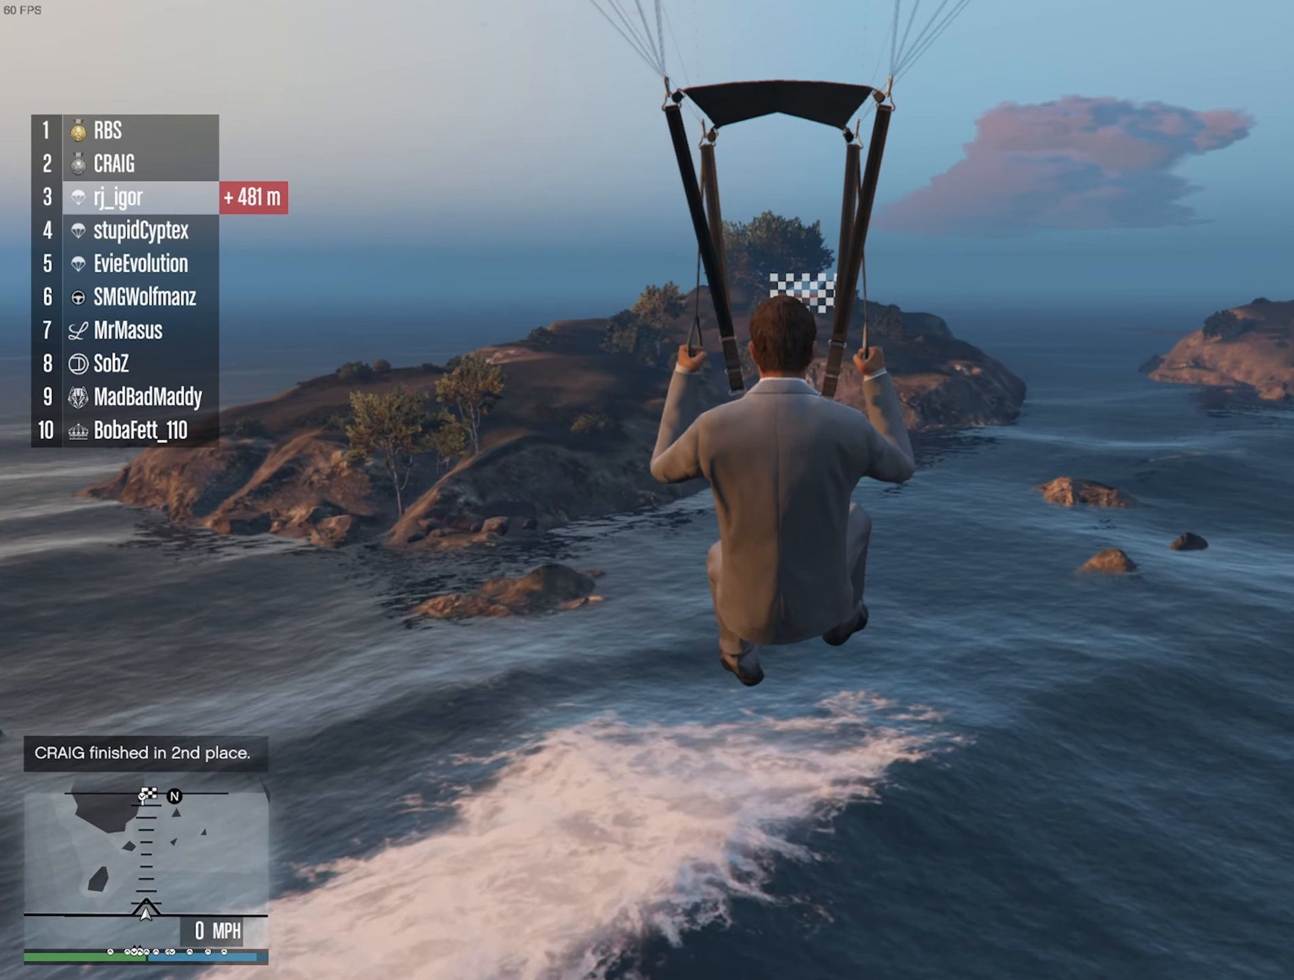
{"dt_ms": 500, "buttons": ["L1", "R1"], "left_stick": "down", "right_stick": "center", "events": []}
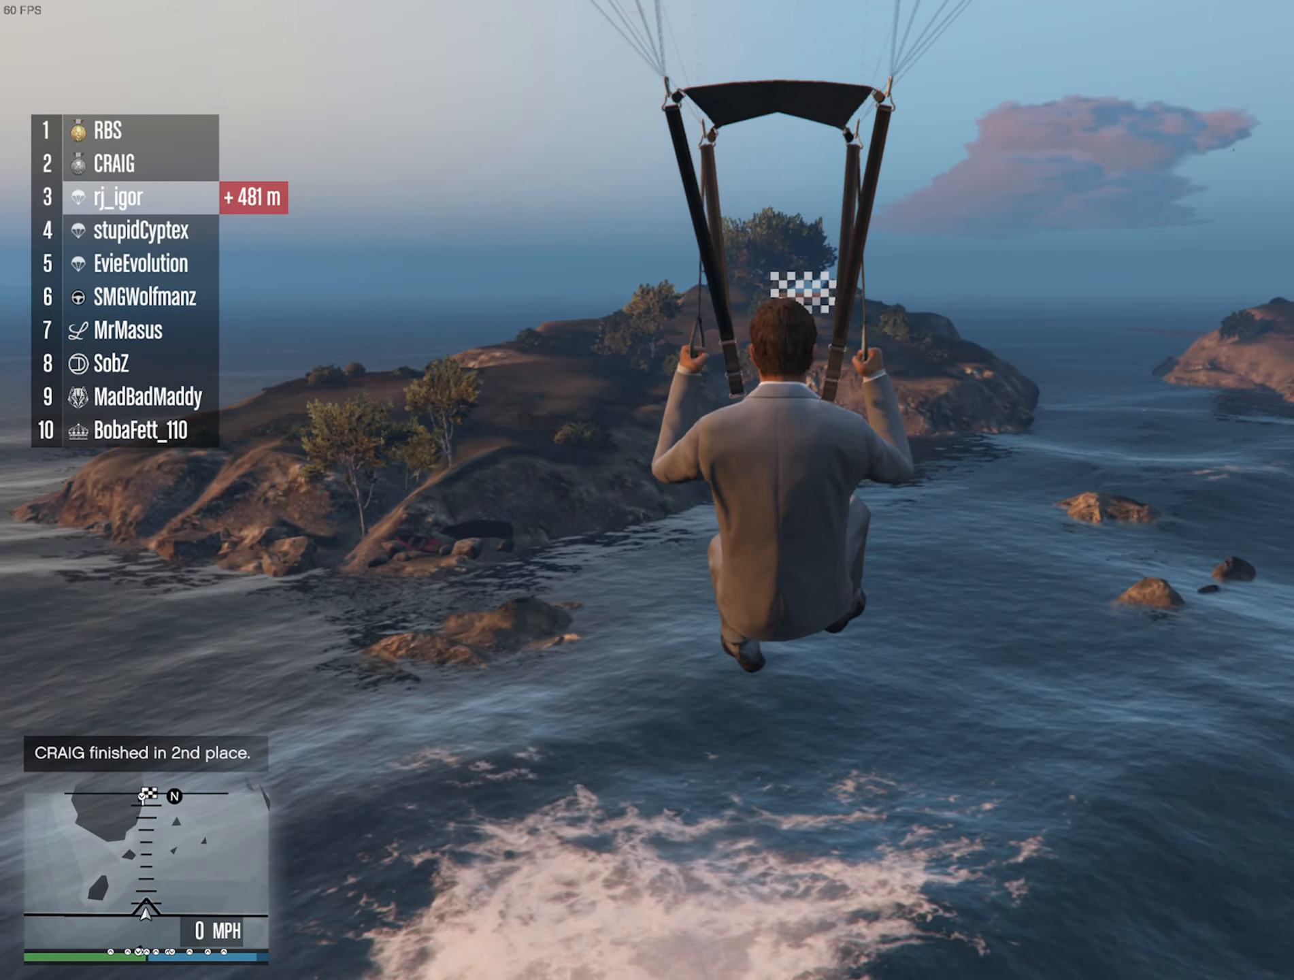
{"dt_ms": 500, "buttons": ["L1", "R1"], "left_stick": "down", "right_stick": "center", "events": []}
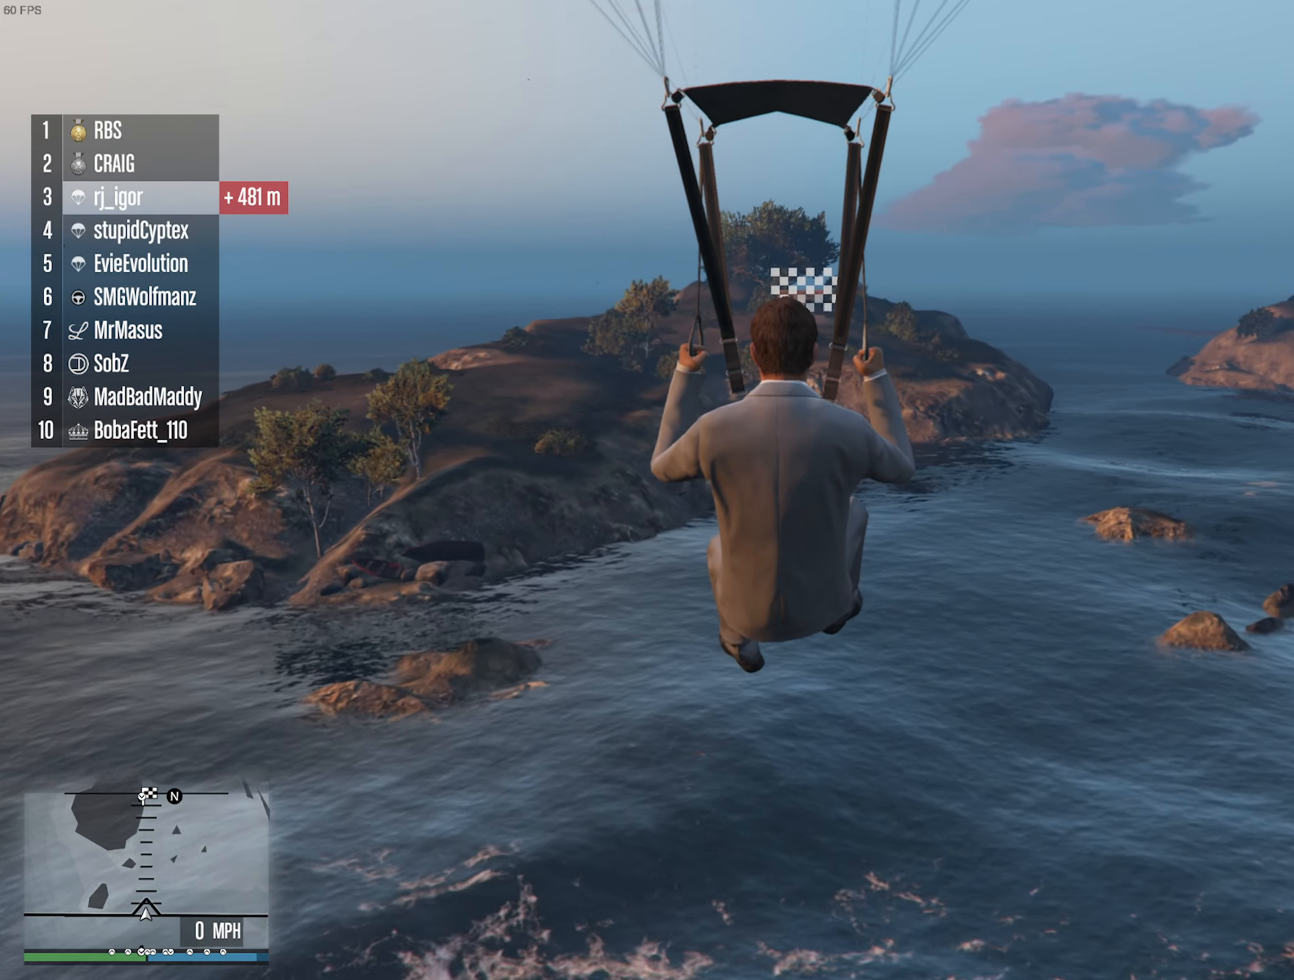
{"dt_ms": 500, "buttons": ["L1", "R1"], "left_stick": "down", "right_stick": "center", "events": []}
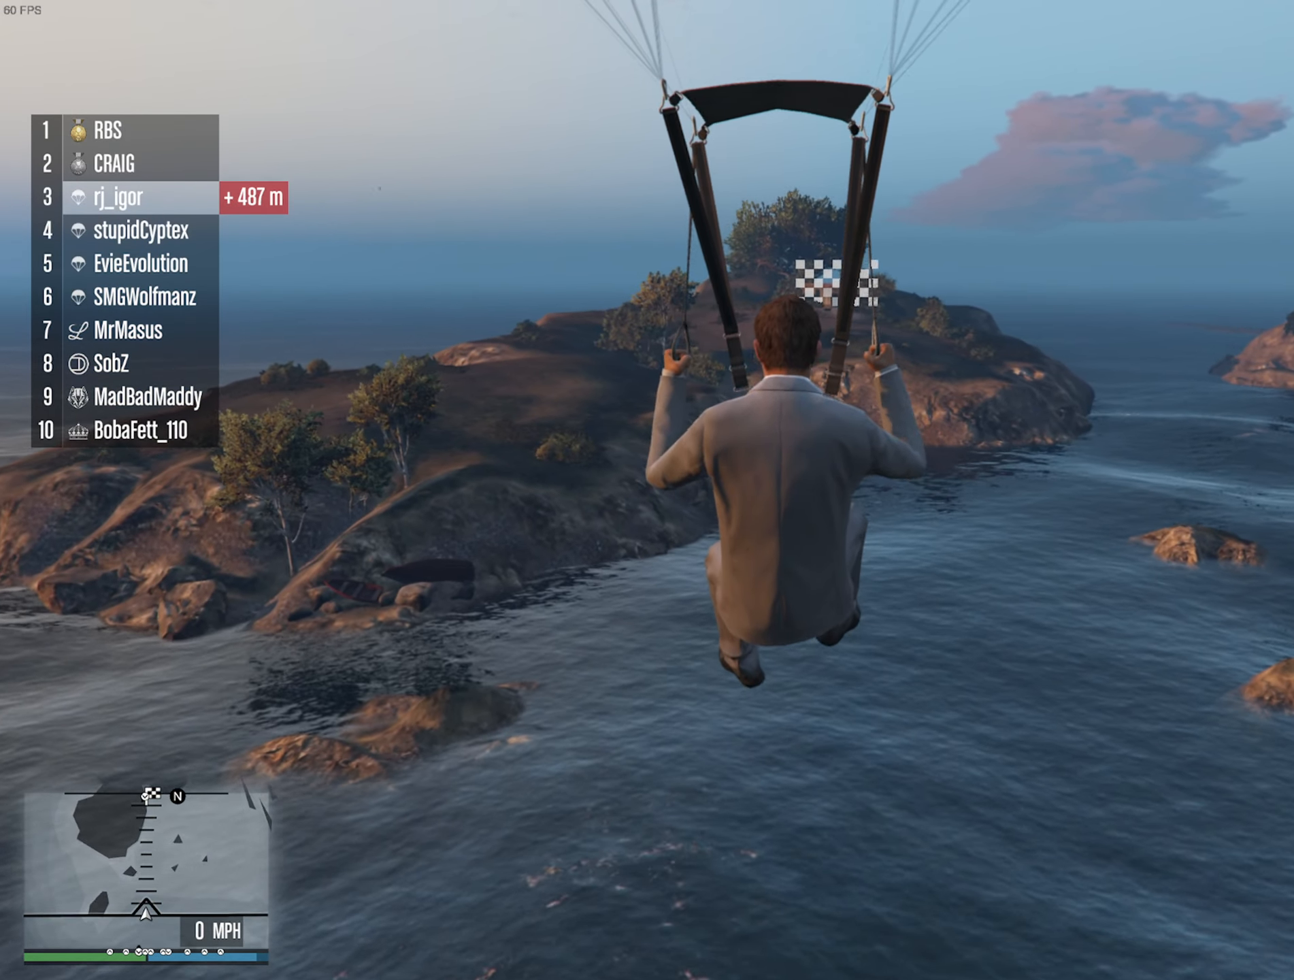
{"dt_ms": 500, "buttons": ["L1", "R1"], "left_stick": "down", "right_stick": "center", "events": []}
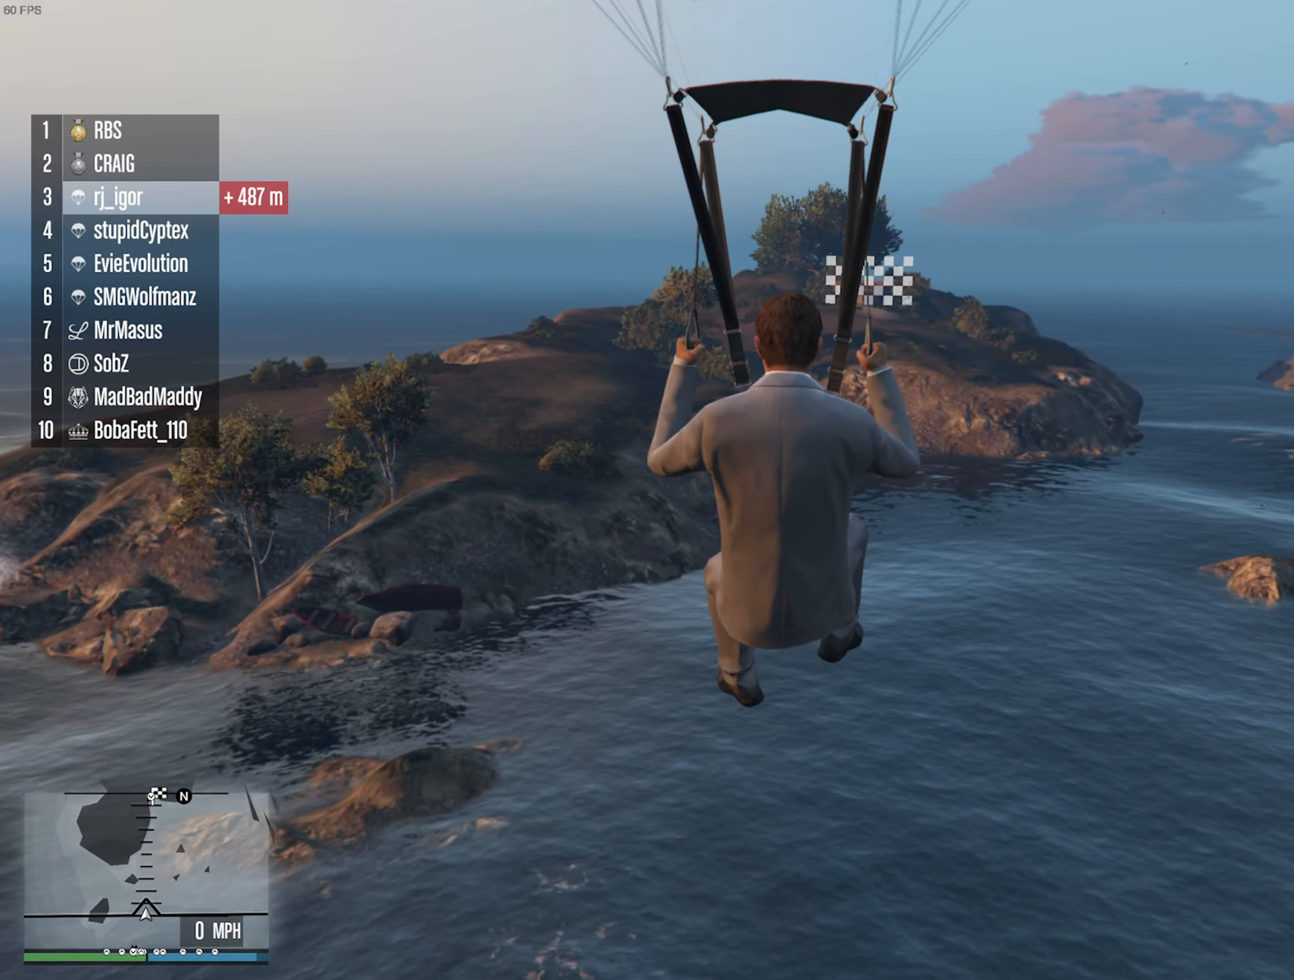
{"dt_ms": 500, "buttons": ["L1", "R1"], "left_stick": "down", "right_stick": "center", "events": []}